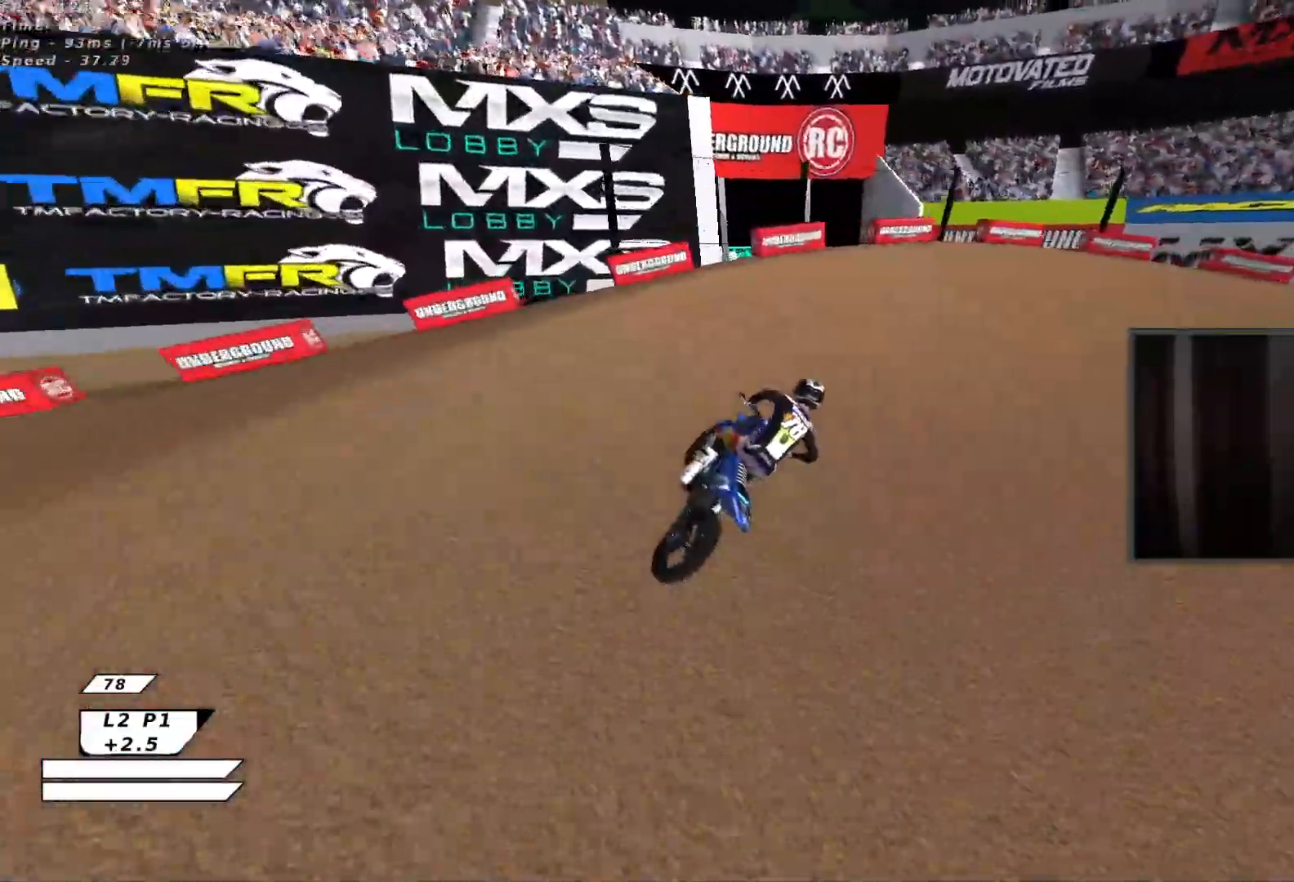
Gameplay with a controller (Xbox layout); each line is a JSON object with the inputs held at the frame after it. "events" lists button and stick changes between this image and that frame as [ms after this image, input, new state], when the widget could be followed in between. Not read: right_stick.
{"buttons": ["Y"], "left_stick": "right", "events": [[83, "B", "down"], [83, "L3", "up"], [117, "Y", "up"], [200, "Y", "down"], [233, "B", "up"]]}
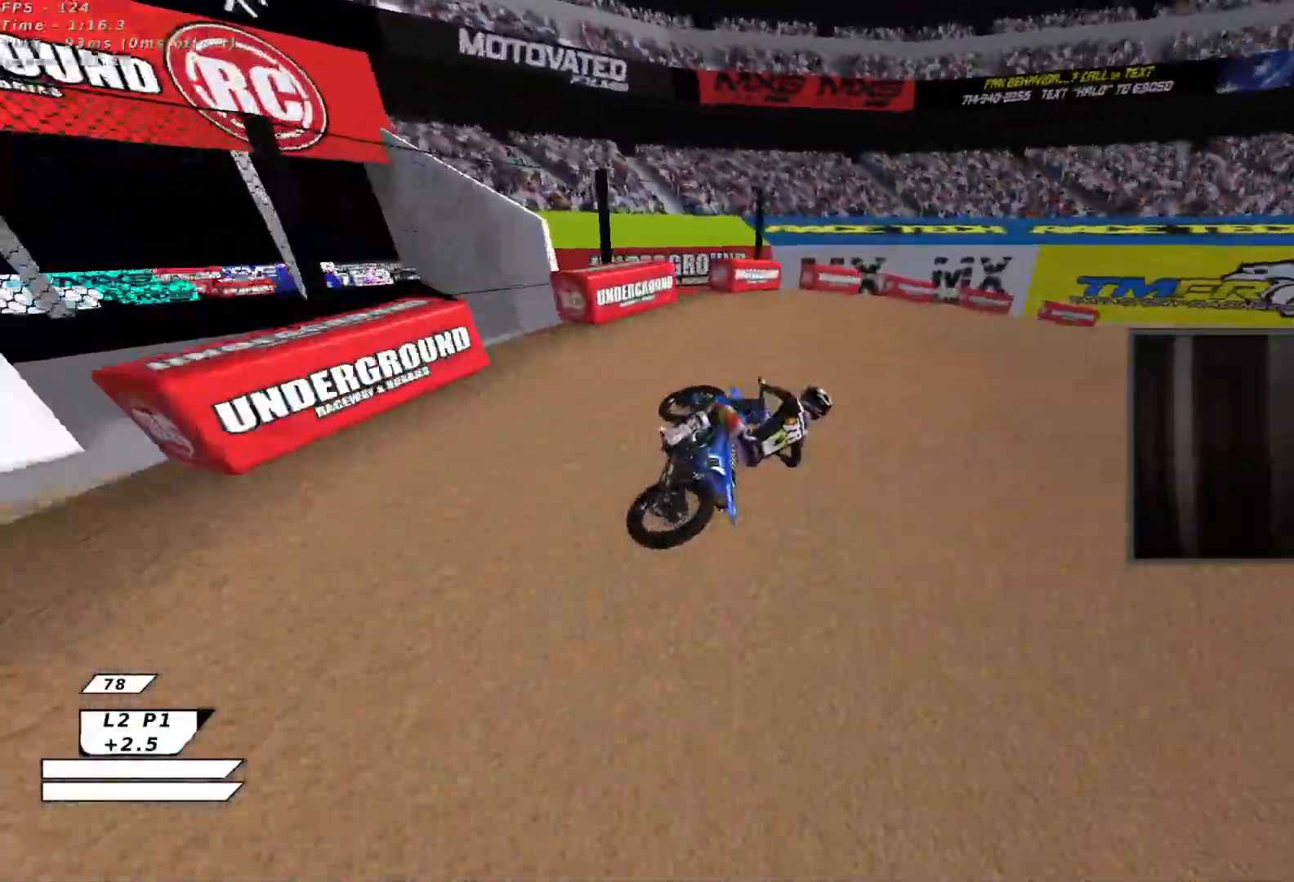
{"buttons": ["A", "R2"], "left_stick": "up-left", "events": [[33, "R2", "down"], [50, "left_stick", "up-right"], [283, "Y", "up"], [400, "left_stick", "up-left"], [450, "A", "down"]]}
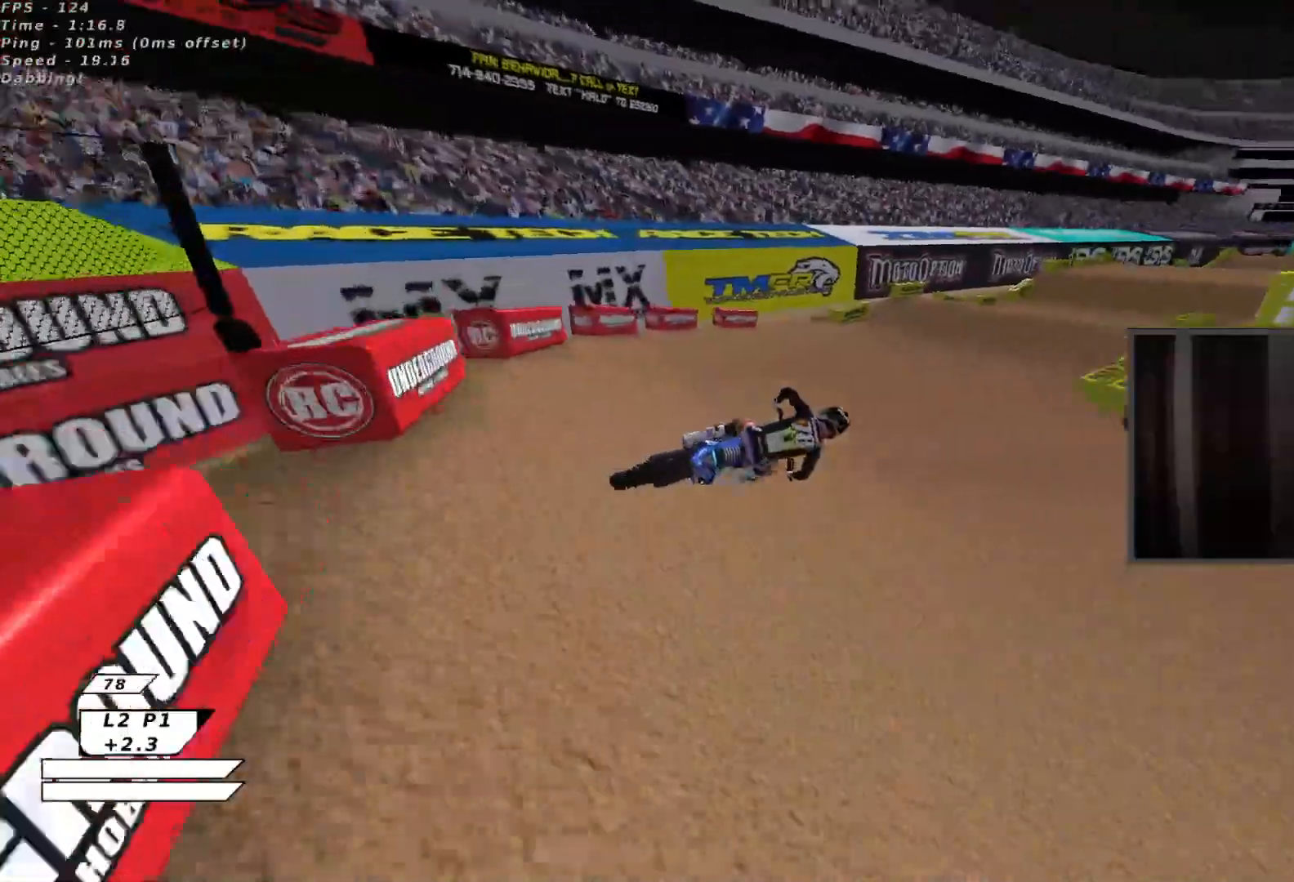
{"buttons": ["R2"], "left_stick": "left", "events": [[50, "A", "up"], [50, "left_stick", "center"], [317, "left_stick", "left"], [400, "left_stick", "center"], [500, "left_stick", "left"]]}
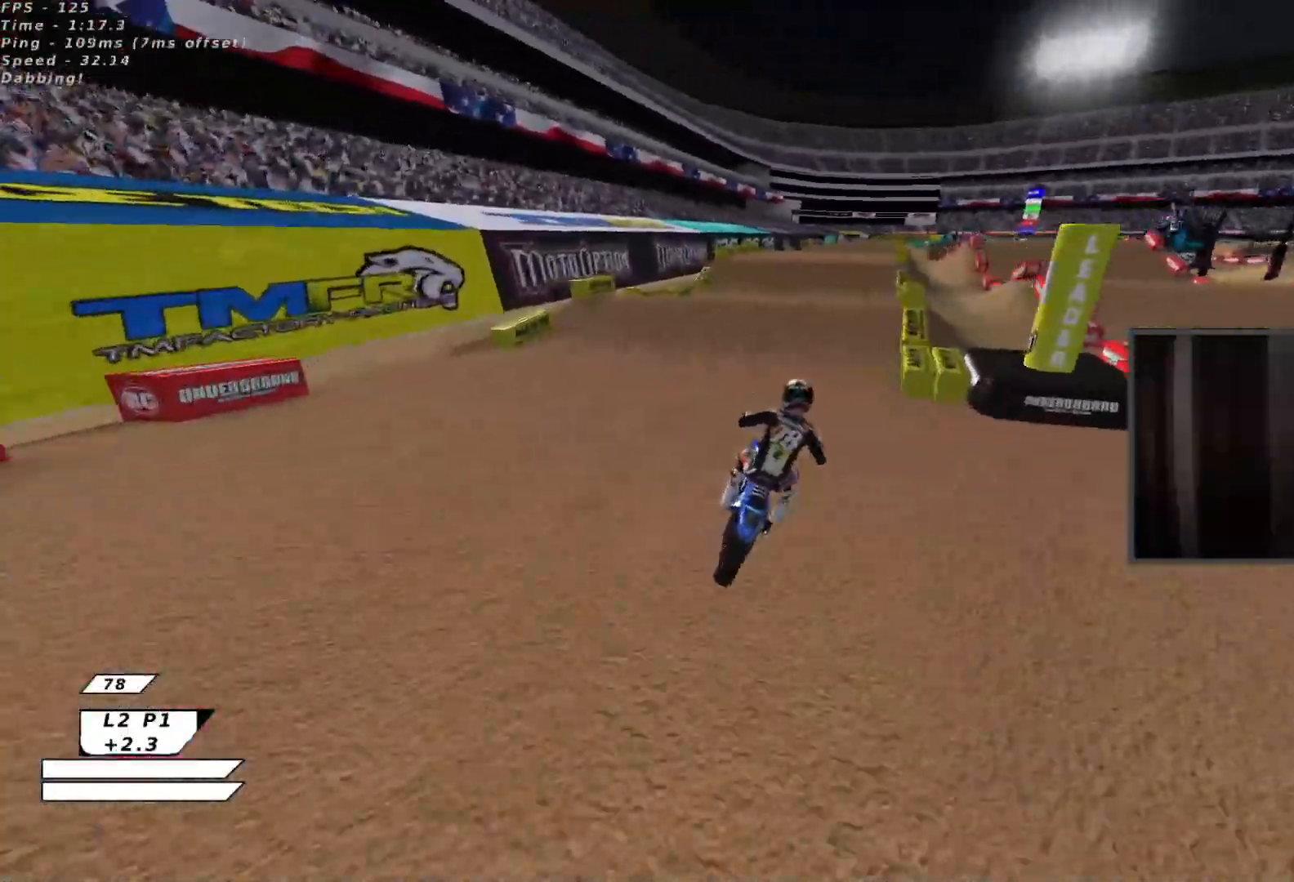
{"buttons": [], "left_stick": "down-left", "events": [[117, "A", "down"], [150, "left_stick", "center"], [183, "X", "down"], [217, "left_stick", "up-right"], [233, "A", "up"], [383, "X", "up"], [450, "R2", "up"], [483, "left_stick", "down-left"]]}
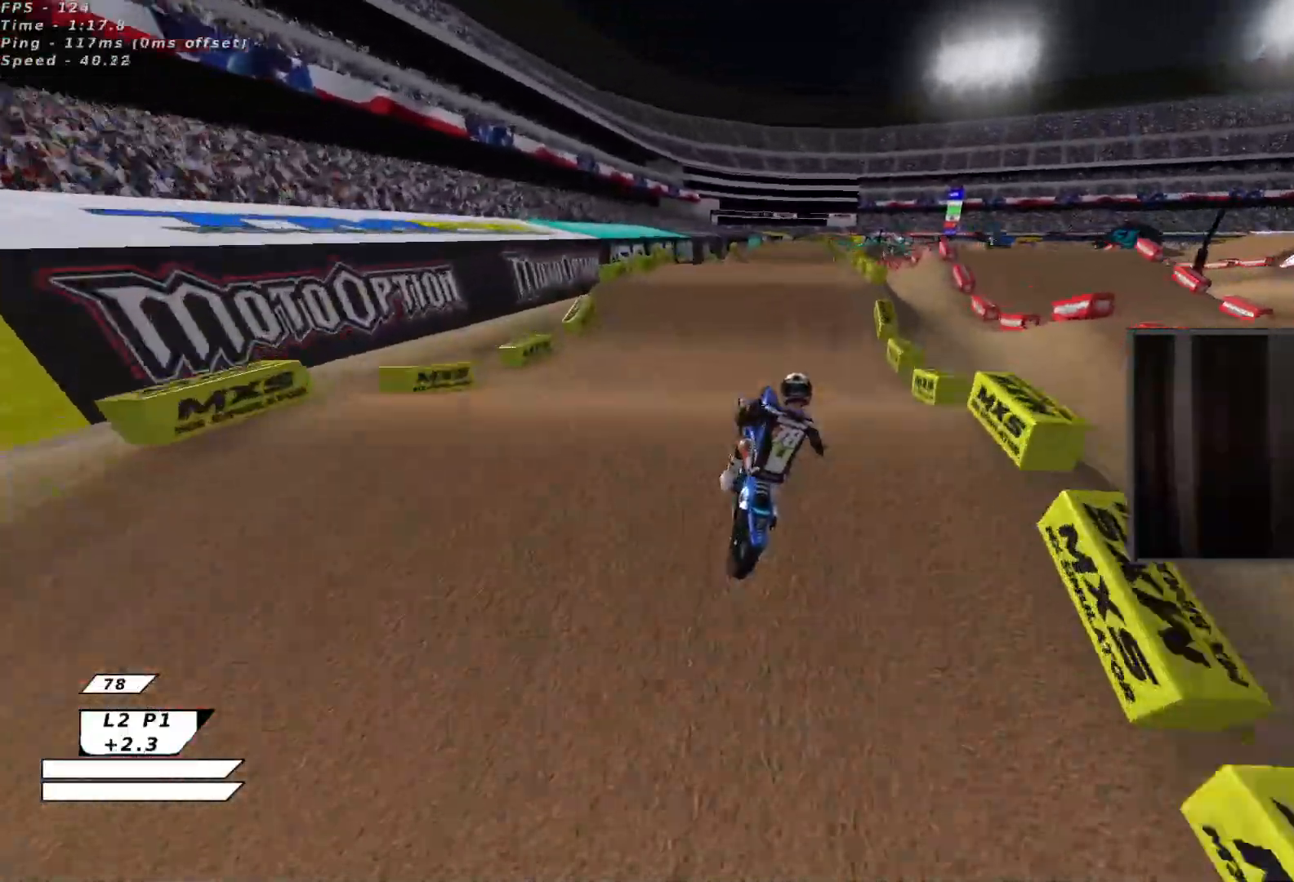
{"buttons": ["R2"], "left_stick": "left", "events": [[117, "R2", "down"], [167, "left_stick", "left"], [250, "X", "down"], [350, "A", "down"], [350, "X", "up"], [483, "A", "up"]]}
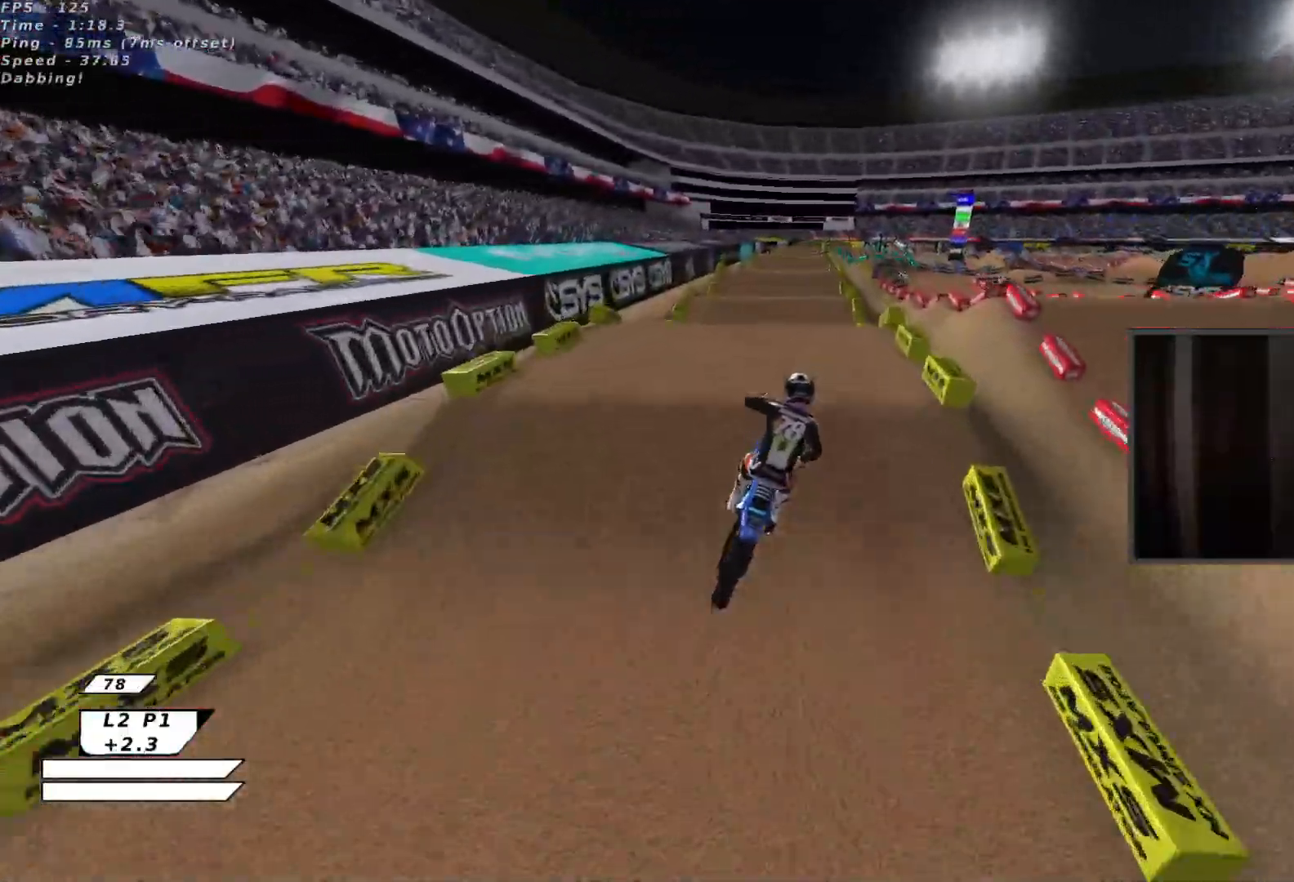
{"buttons": ["A", "R2"], "left_stick": "down", "events": [[17, "left_stick", "down"], [67, "B", "down"], [117, "left_stick", "right"], [167, "B", "up"], [300, "left_stick", "down-left"], [383, "left_stick", "up-left"], [417, "A", "down"], [483, "left_stick", "down"]]}
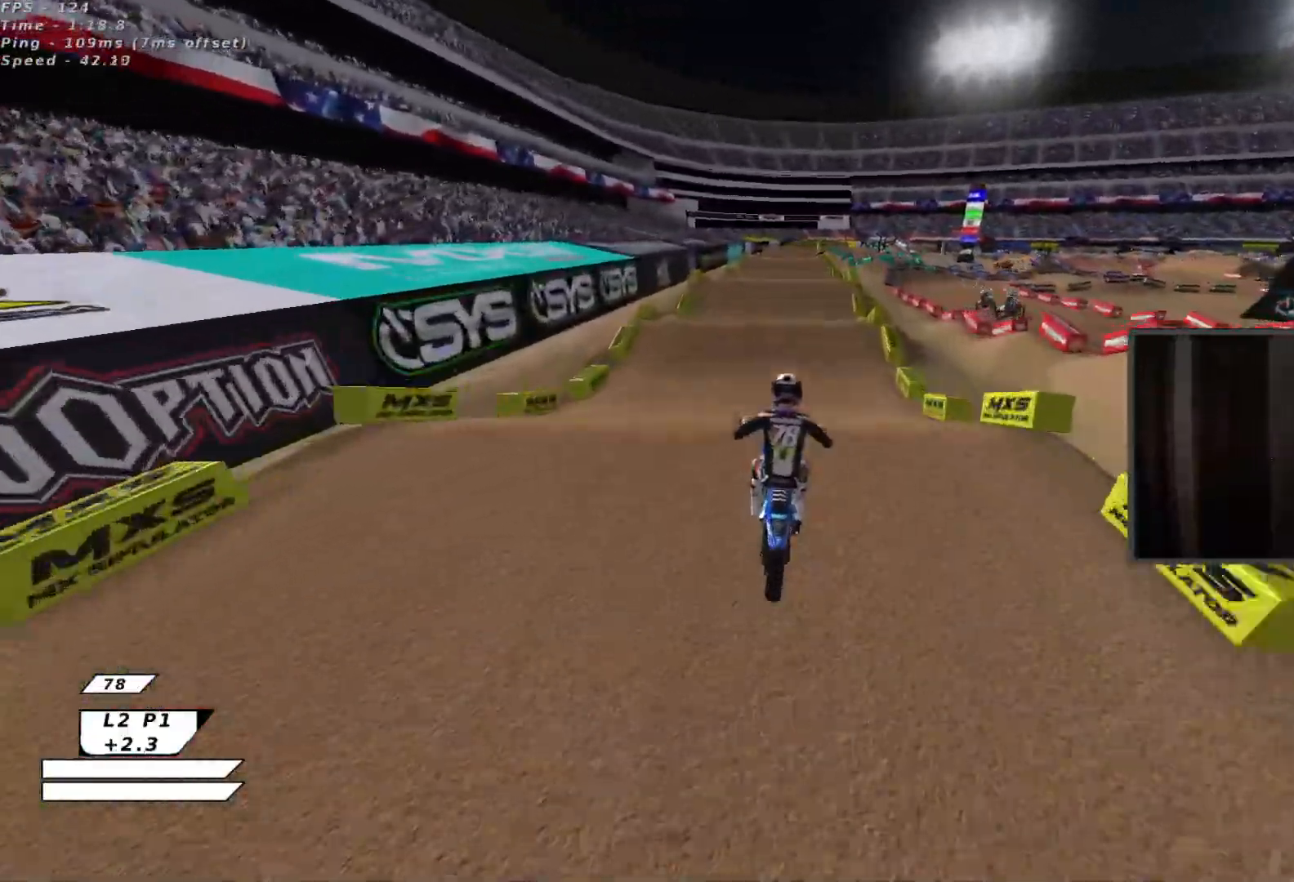
{"buttons": ["L2"], "left_stick": "up", "events": [[17, "X", "down"], [33, "A", "up"], [83, "left_stick", "left"], [133, "left_stick", "up"], [167, "R2", "up"], [167, "X", "up"], [200, "L2", "down"], [283, "L2", "up"], [433, "L2", "down"]]}
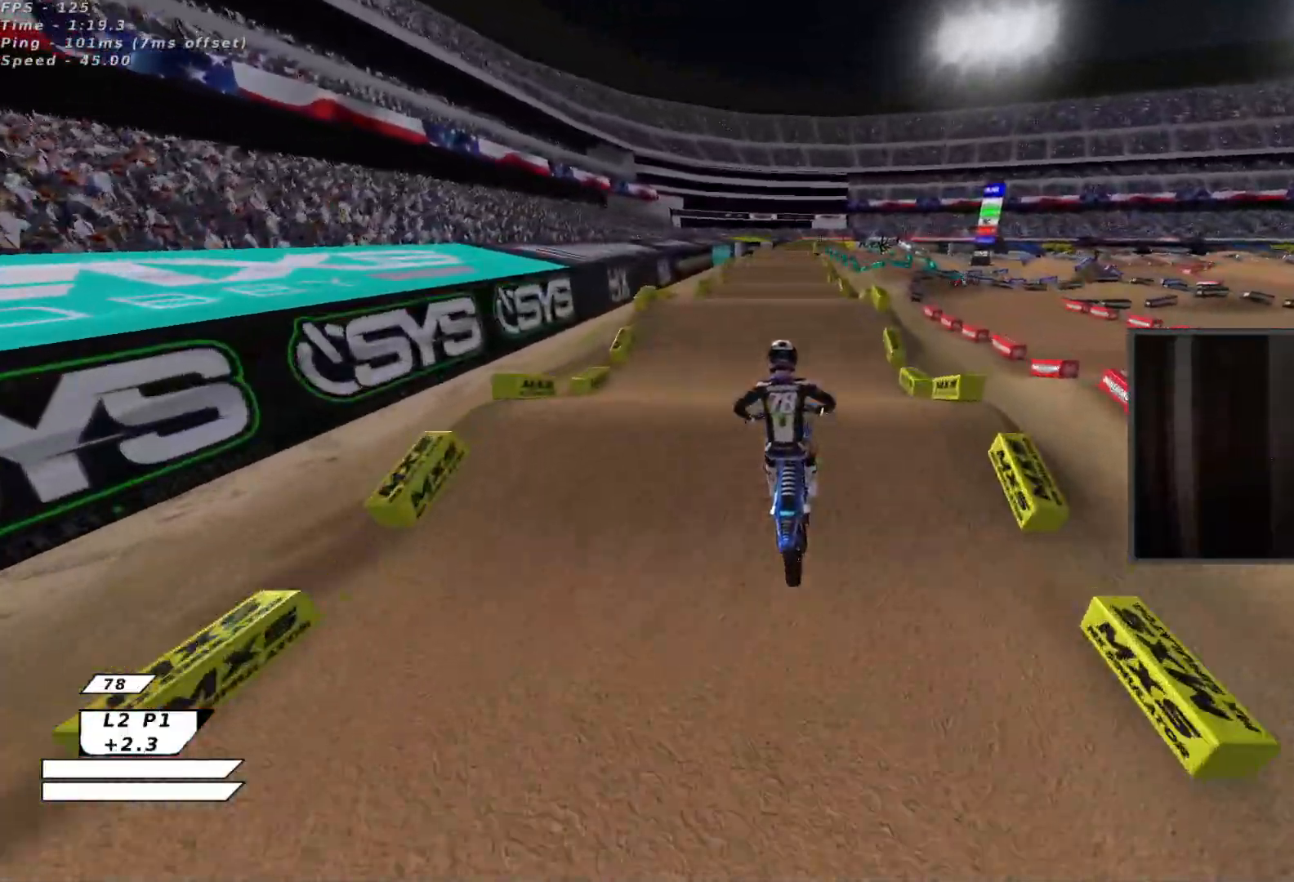
{"buttons": ["R2"], "left_stick": "up", "events": [[83, "R2", "down"], [100, "left_stick", "right"], [133, "L2", "up"], [150, "left_stick", "down"], [200, "X", "down"], [333, "X", "up"], [333, "left_stick", "center"], [383, "left_stick", "up"], [417, "X", "down"], [500, "X", "up"]]}
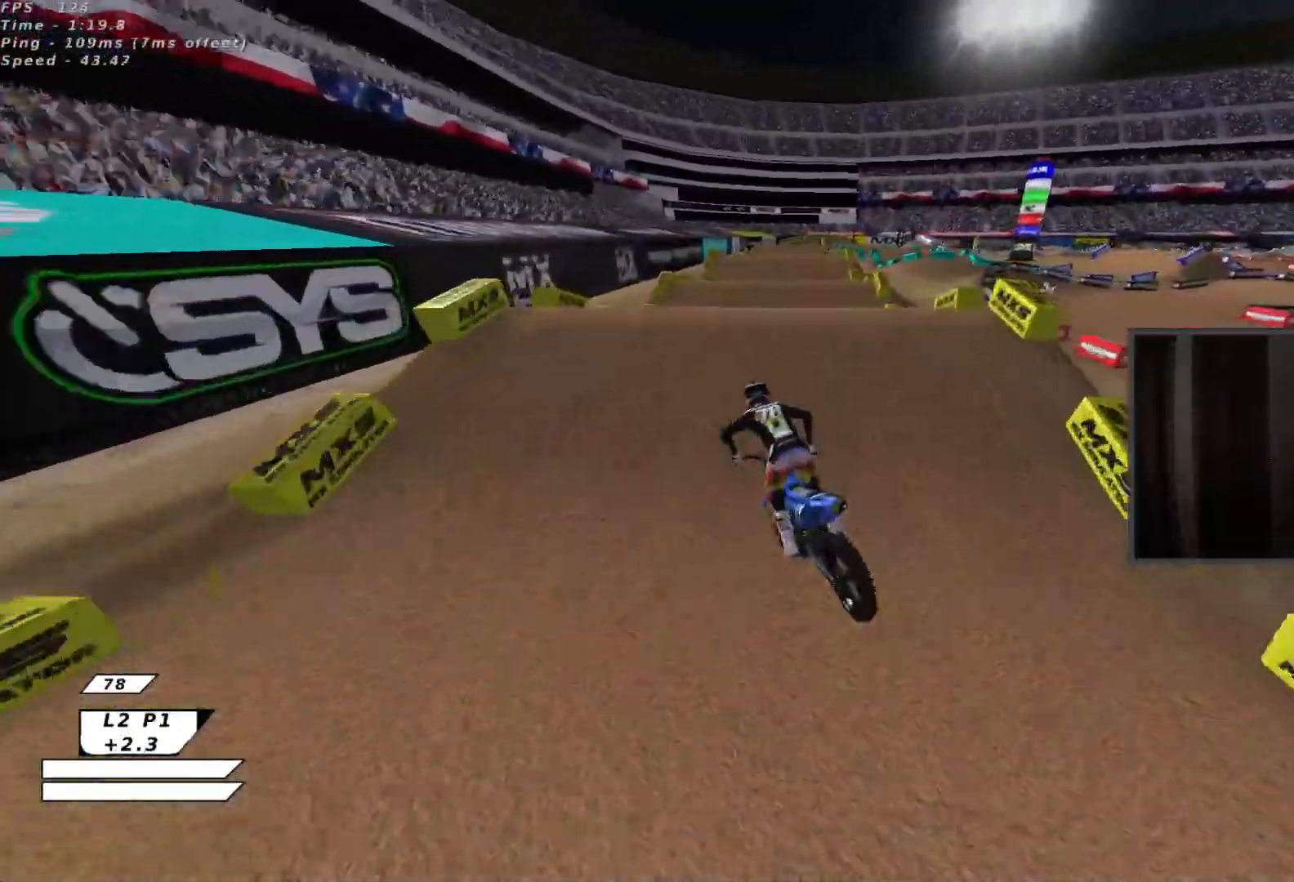
{"buttons": ["A"], "left_stick": "up-left", "events": [[100, "X", "down"], [200, "X", "up"], [250, "R2", "up"], [350, "left_stick", "up-left"], [500, "A", "down"]]}
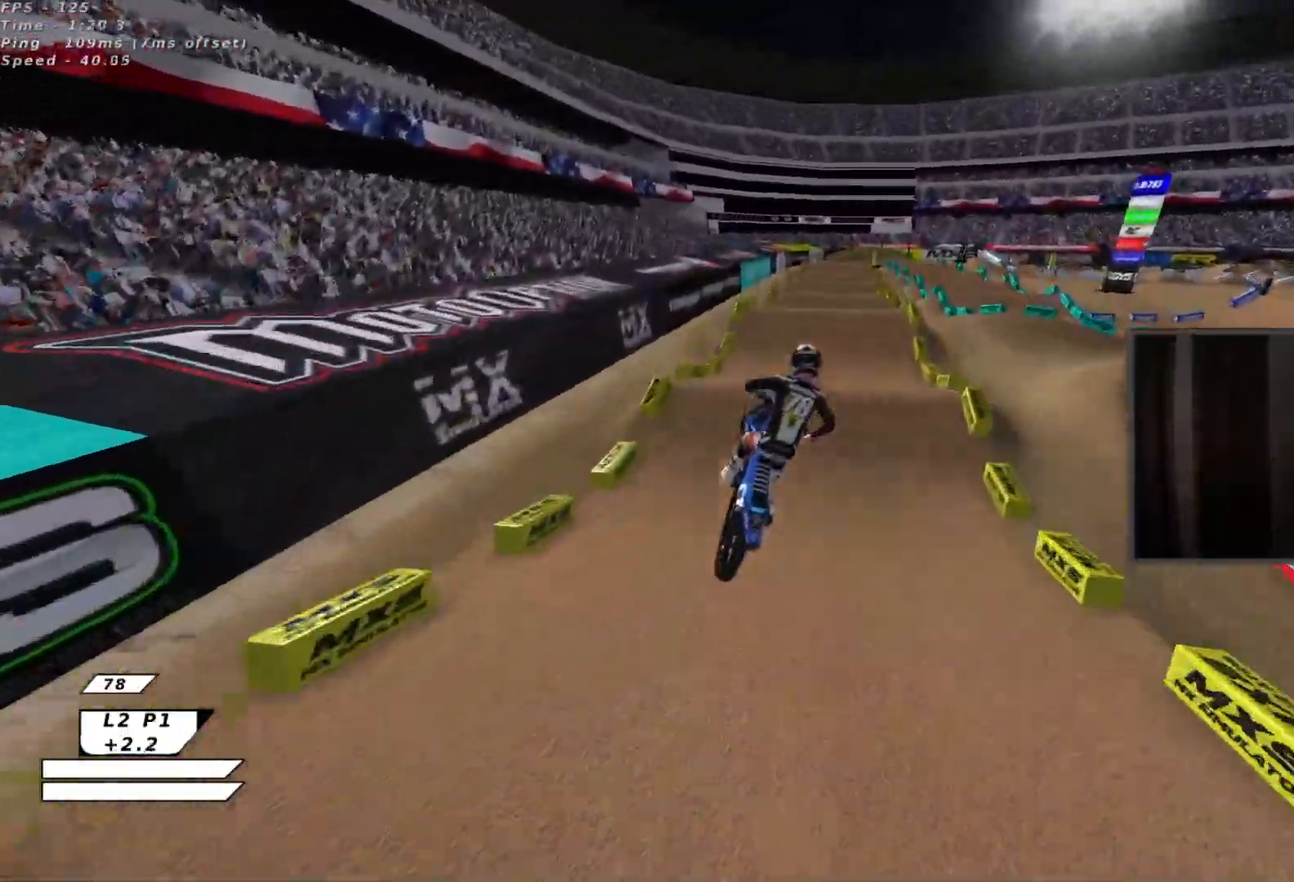
{"buttons": ["X", "L2", "R2"], "left_stick": "up-right", "events": [[17, "R2", "down"], [100, "X", "down"], [133, "A", "up"], [200, "L2", "down"], [250, "L3", "down"], [283, "X", "up"], [450, "L3", "up"], [467, "left_stick", "up-right"], [500, "X", "down"]]}
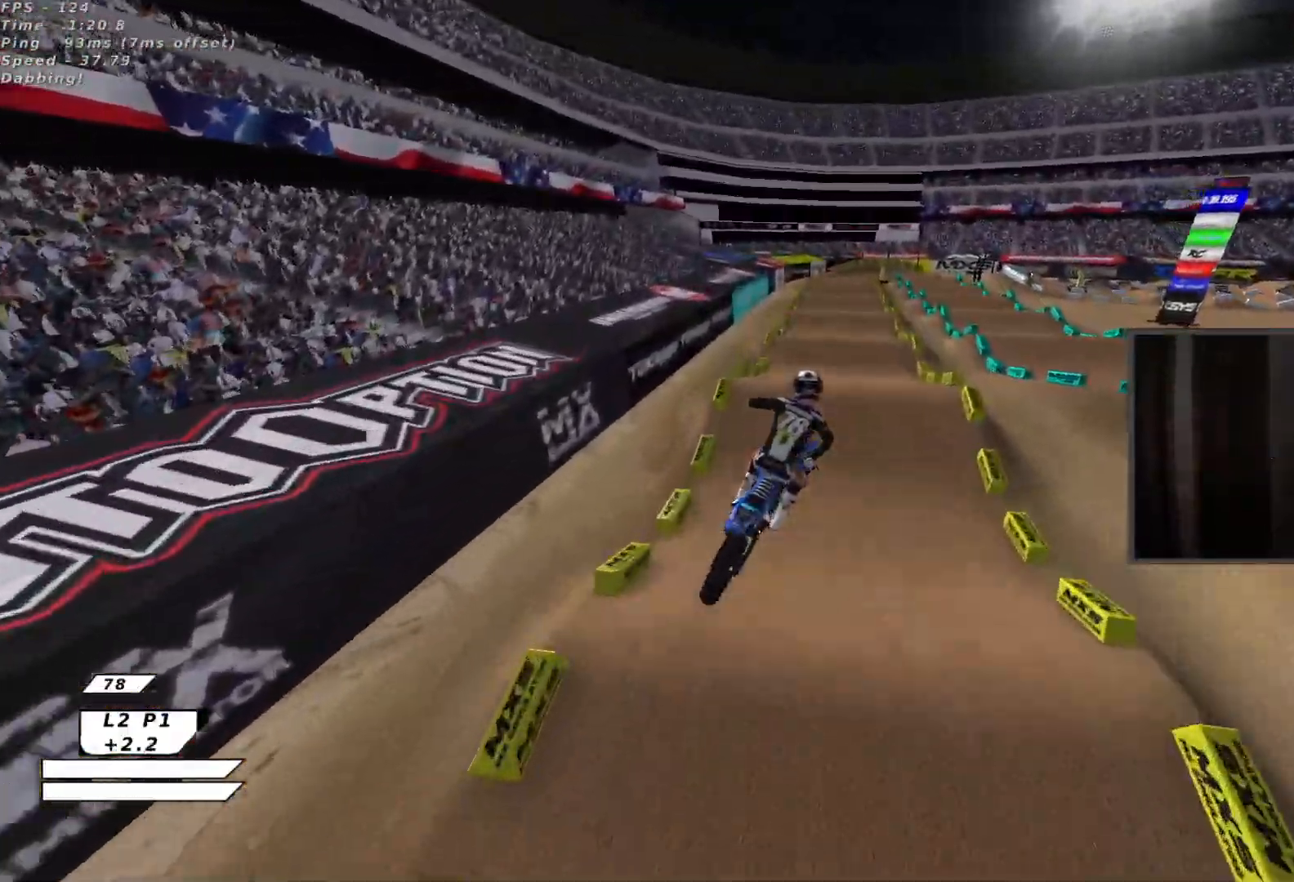
{"buttons": ["B", "R2"], "left_stick": "down-left", "events": [[133, "X", "up"], [217, "L2", "up"], [233, "X", "down"], [300, "left_stick", "center"], [317, "X", "up"], [433, "left_stick", "down-left"], [500, "B", "down"]]}
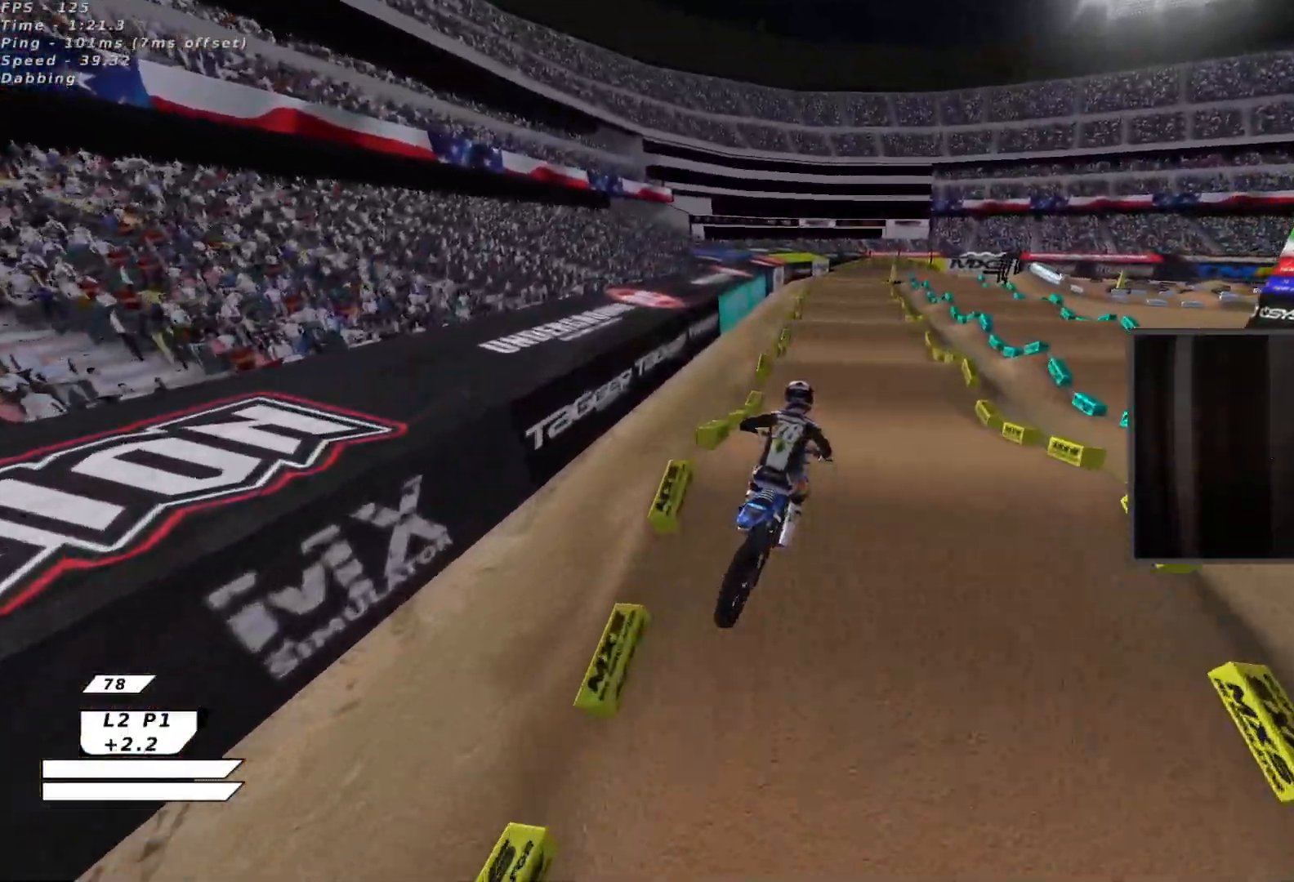
{"buttons": ["R2"], "left_stick": "center", "events": [[67, "B", "up"], [100, "left_stick", "down-right"], [117, "B", "down"], [200, "left_stick", "up-right"], [217, "B", "up"], [333, "left_stick", "down"], [467, "left_stick", "center"]]}
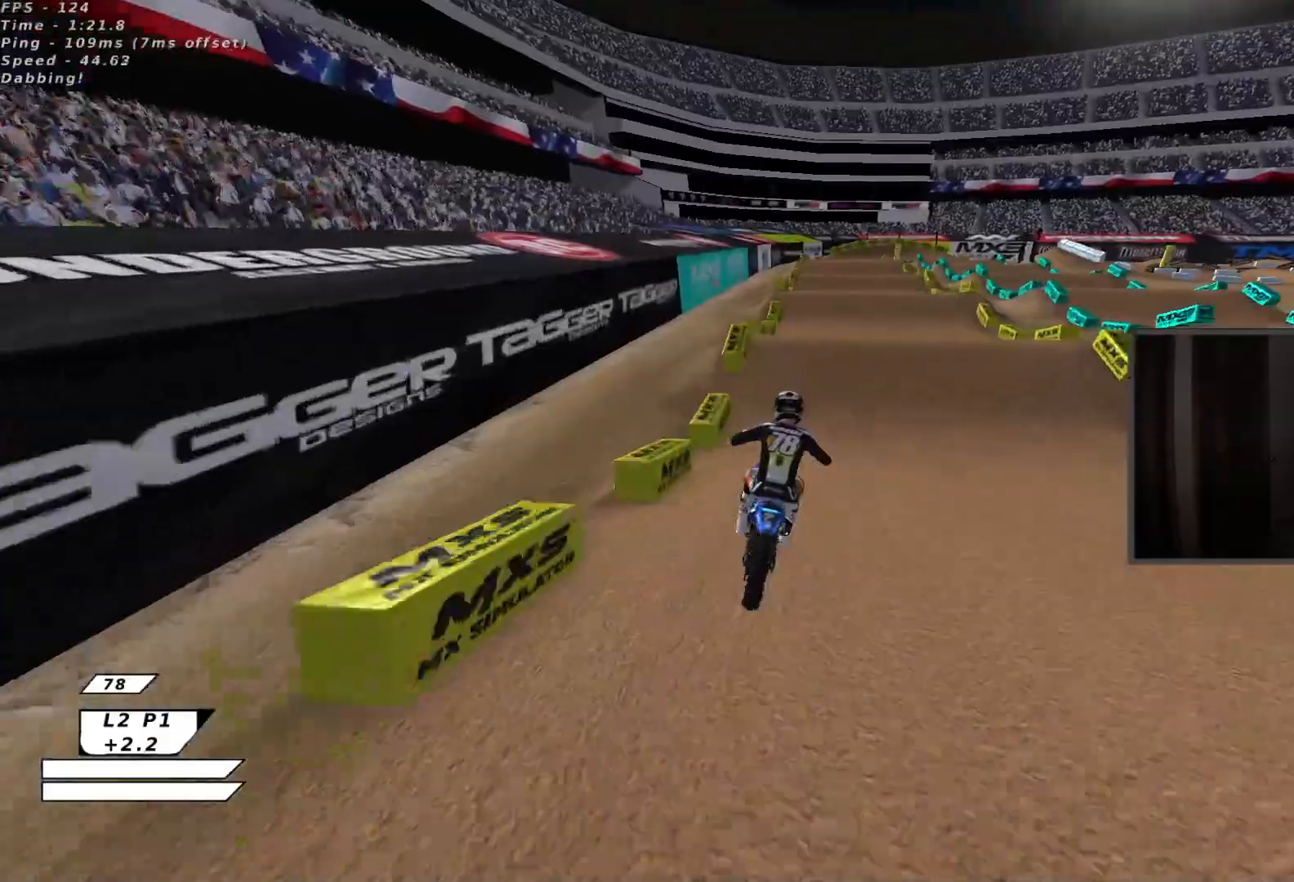
{"buttons": ["X", "R2"], "left_stick": "up-right", "events": [[150, "left_stick", "up-left"], [267, "A", "down"], [283, "left_stick", "down"], [367, "left_stick", "up-right"], [383, "X", "down"], [450, "A", "up"]]}
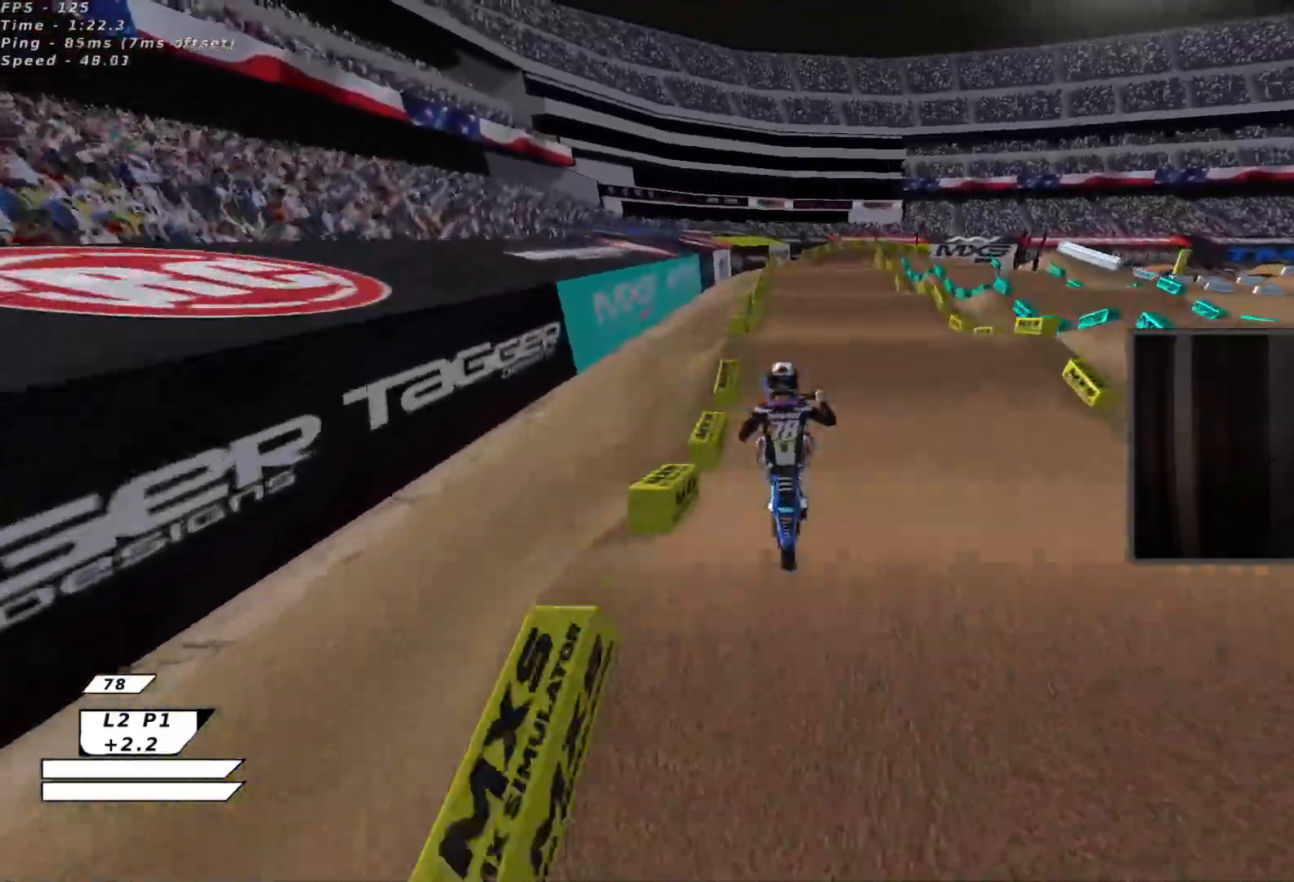
{"buttons": ["L2"], "left_stick": "down-left", "events": [[50, "left_stick", "left"], [83, "R2", "up"], [83, "X", "up"], [150, "L2", "down"], [217, "L3", "down"], [417, "left_stick", "down-left"], [433, "L3", "up"]]}
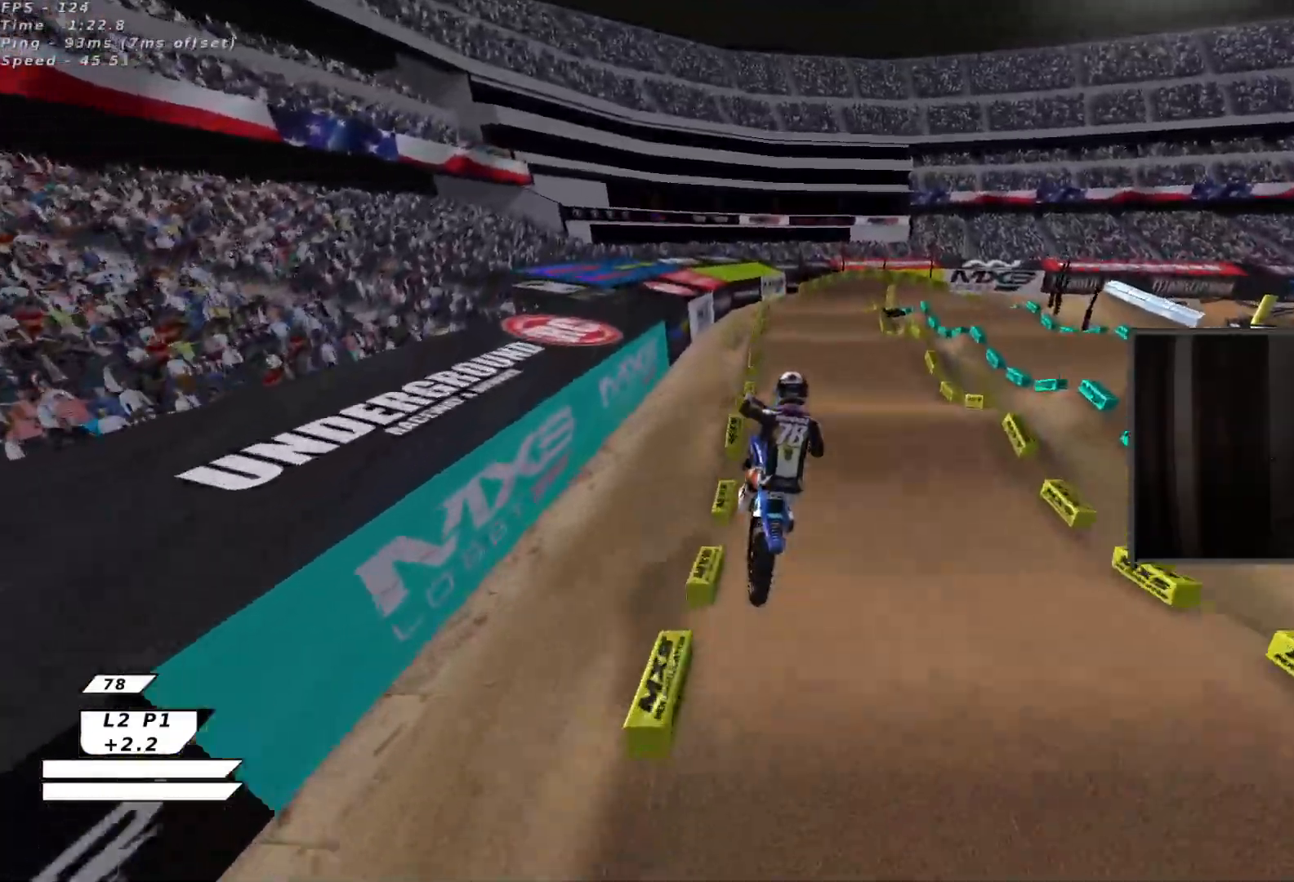
{"buttons": ["B"], "left_stick": "right", "events": [[67, "L2", "up"], [117, "left_stick", "center"], [233, "B", "down"], [350, "B", "up"], [450, "left_stick", "right"], [467, "B", "down"]]}
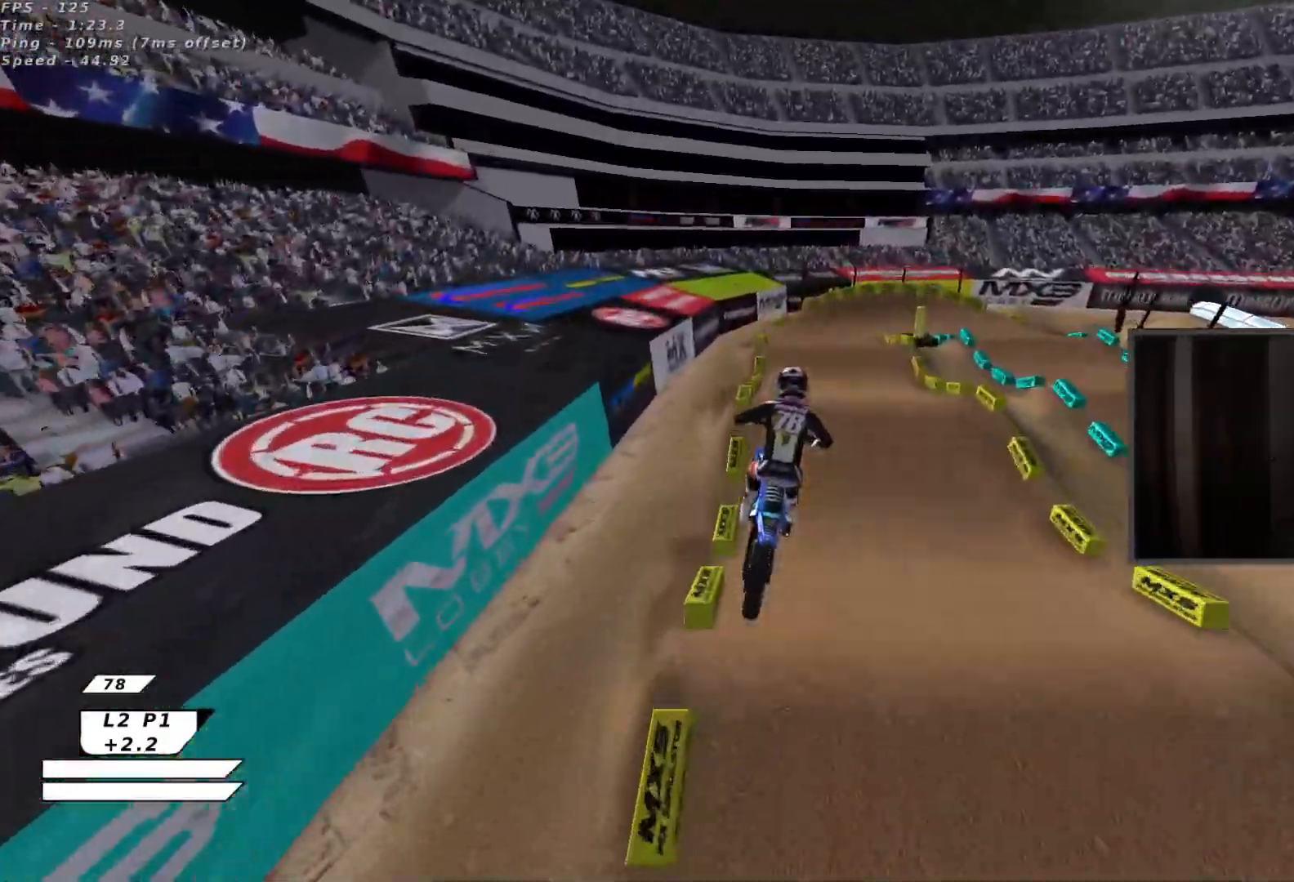
{"buttons": ["B"], "left_stick": "down", "events": [[83, "B", "up"], [100, "R2", "down"], [133, "left_stick", "center"], [167, "B", "down"], [267, "B", "up"], [333, "B", "down"], [433, "B", "up"], [433, "R2", "up"], [467, "B", "down"], [483, "left_stick", "down"]]}
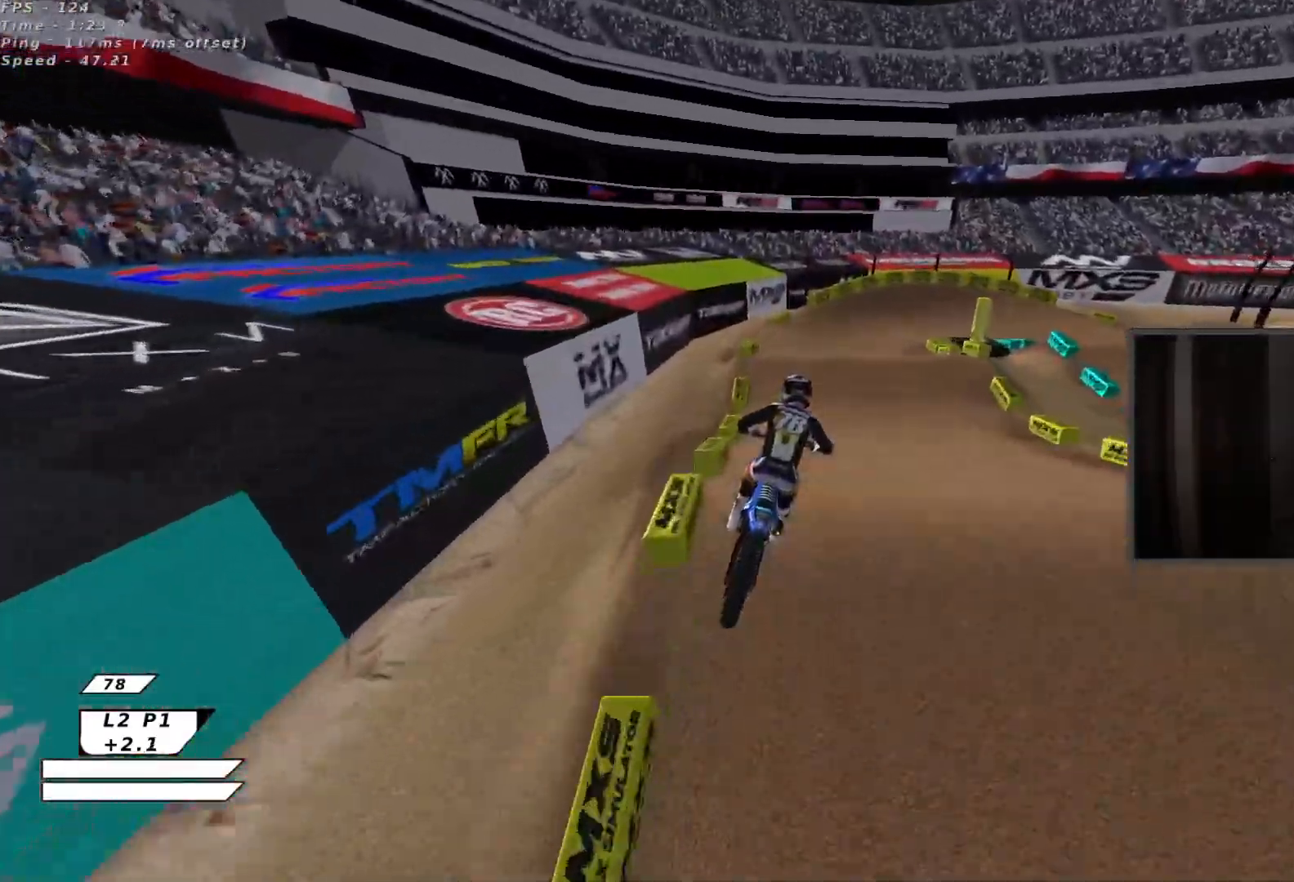
{"buttons": ["Y"], "left_stick": "center", "events": [[67, "B", "up"], [133, "B", "down"], [200, "B", "up"], [233, "left_stick", "center"], [267, "B", "down"], [350, "Y", "down"], [383, "B", "up"]]}
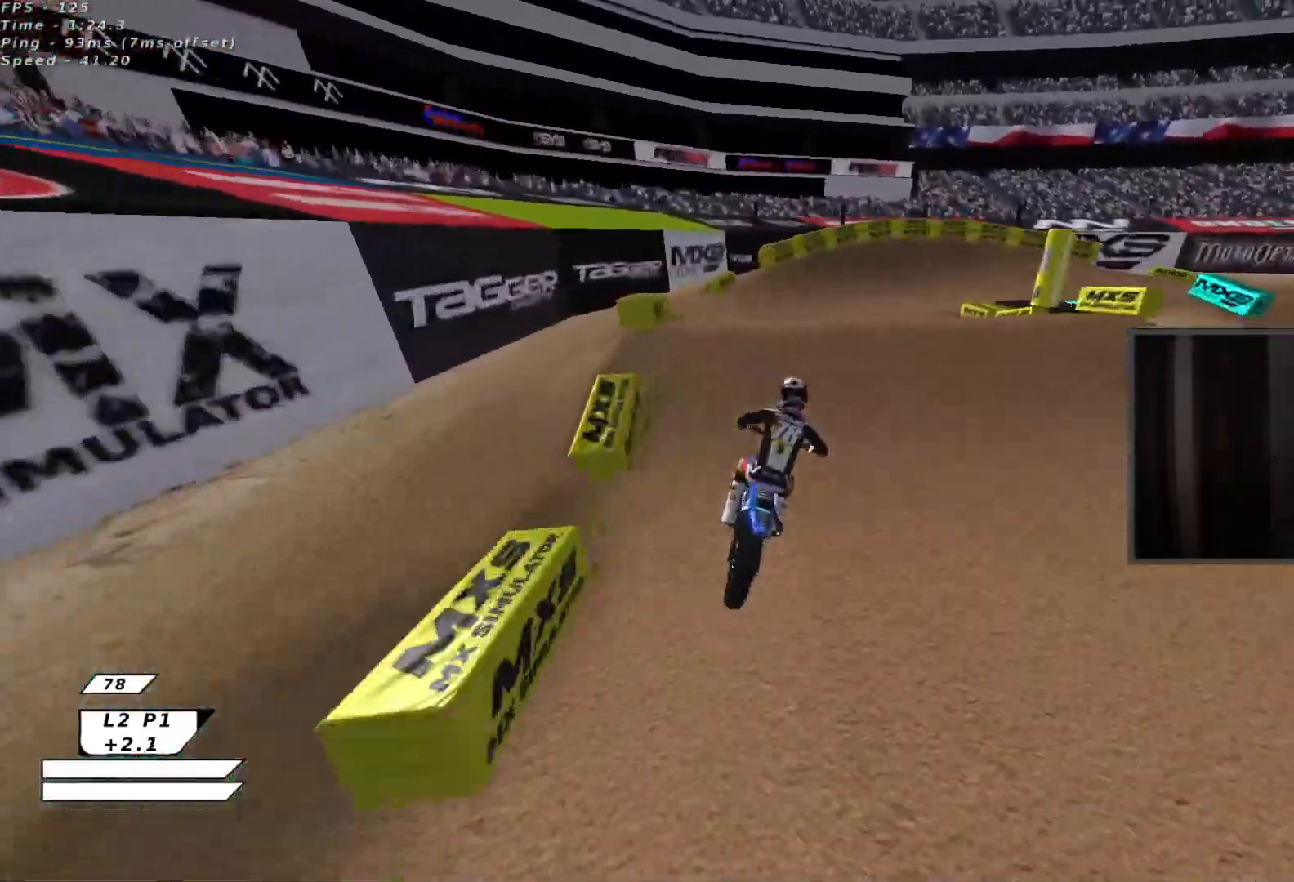
{"buttons": [], "left_stick": "down-right", "events": [[67, "left_stick", "right"], [100, "Y", "up"], [217, "left_stick", "down-right"]]}
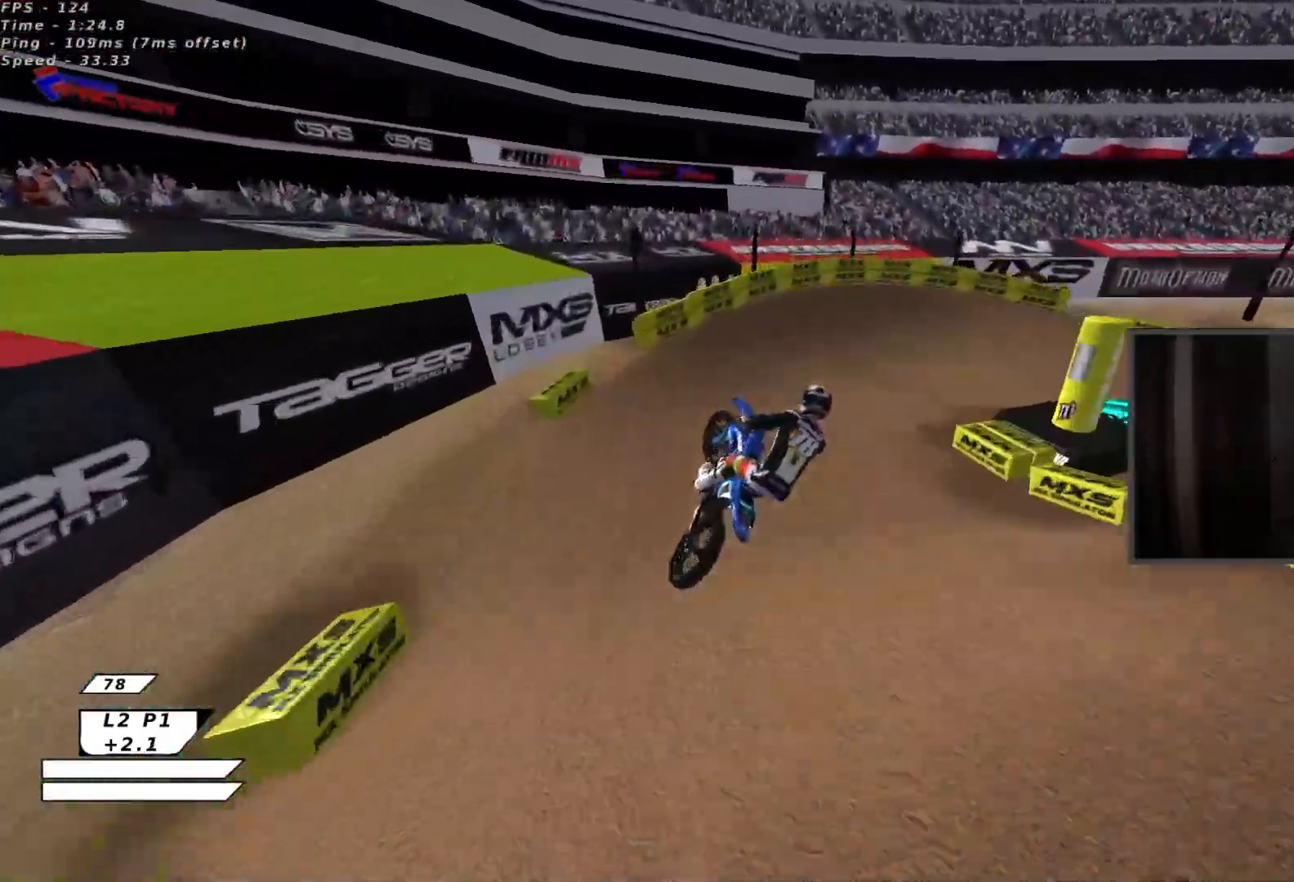
{"buttons": ["B"], "left_stick": "center", "events": [[50, "R2", "down"], [117, "left_stick", "right"], [283, "B", "down"], [317, "R2", "up"], [317, "left_stick", "center"], [367, "B", "up"], [433, "B", "down"]]}
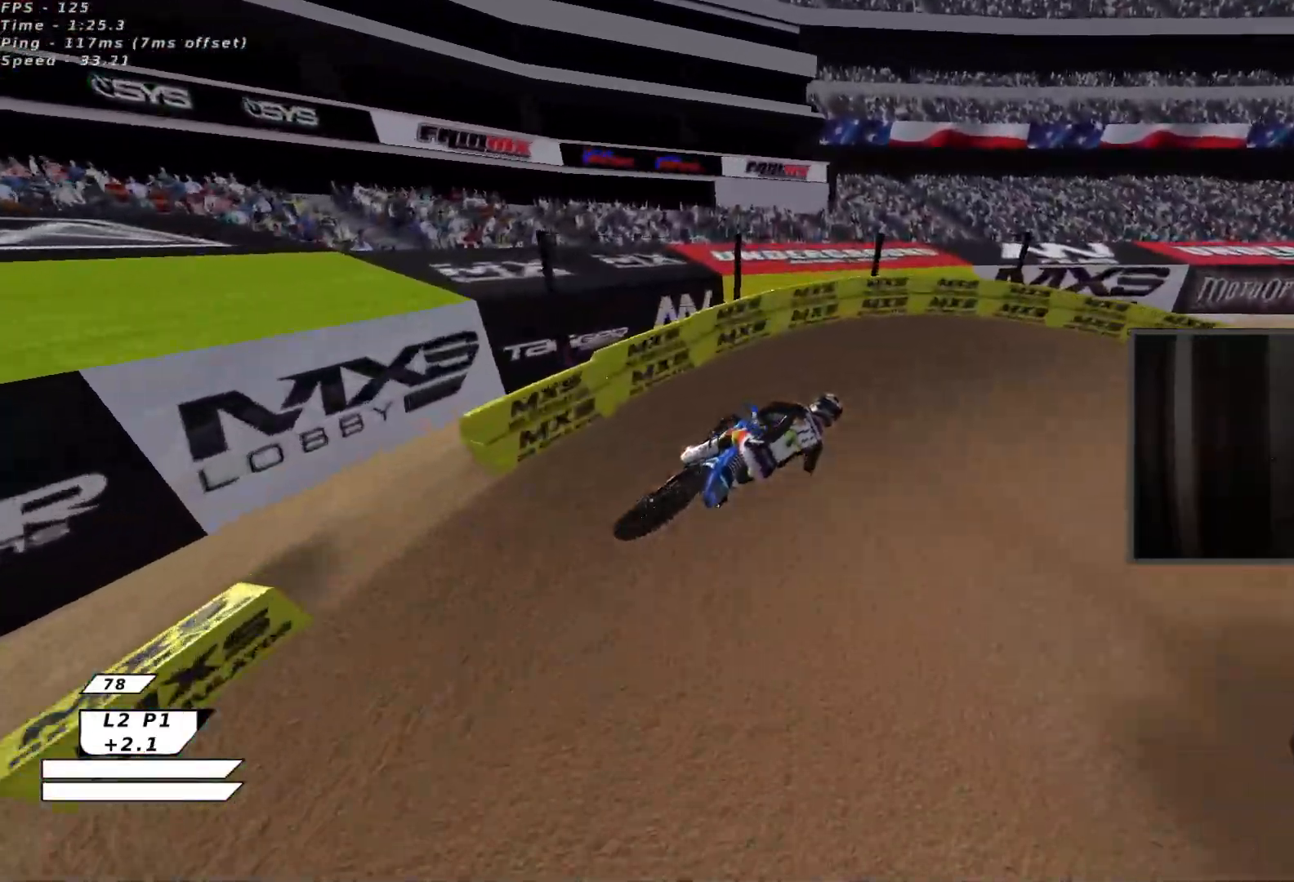
{"buttons": ["B", "Y", "R2"], "left_stick": "up-right", "events": [[17, "B", "up"], [67, "B", "down"], [150, "B", "up"], [217, "B", "down"], [217, "left_stick", "up-right"], [300, "B", "up"], [417, "B", "down"], [483, "R2", "down"], [500, "Y", "down"]]}
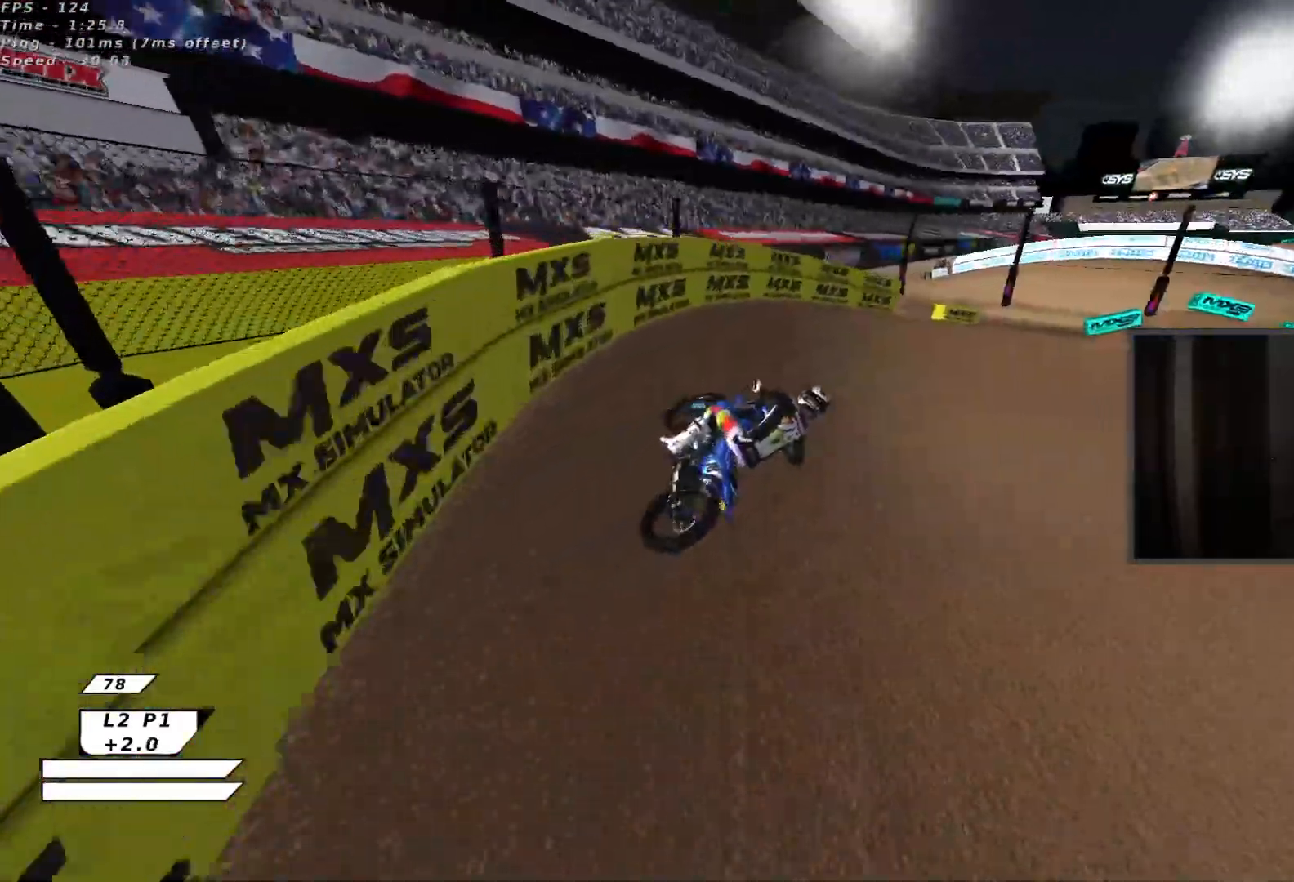
{"buttons": ["A", "R2"], "left_stick": "up-right", "events": [[33, "B", "up"], [333, "Y", "up"], [500, "A", "down"]]}
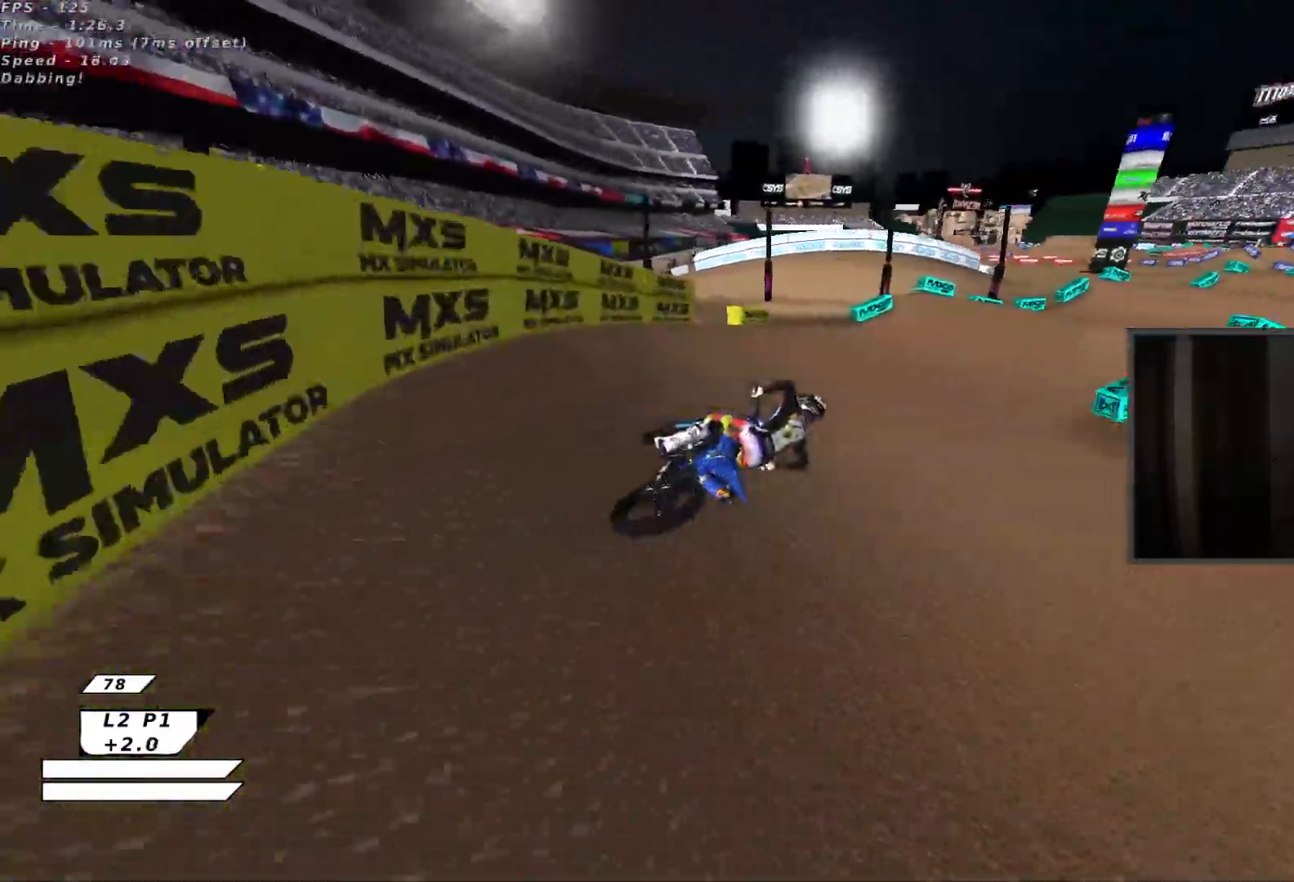
{"buttons": ["R2"], "left_stick": "center", "events": [[83, "A", "up"], [100, "left_stick", "up-left"], [417, "left_stick", "center"]]}
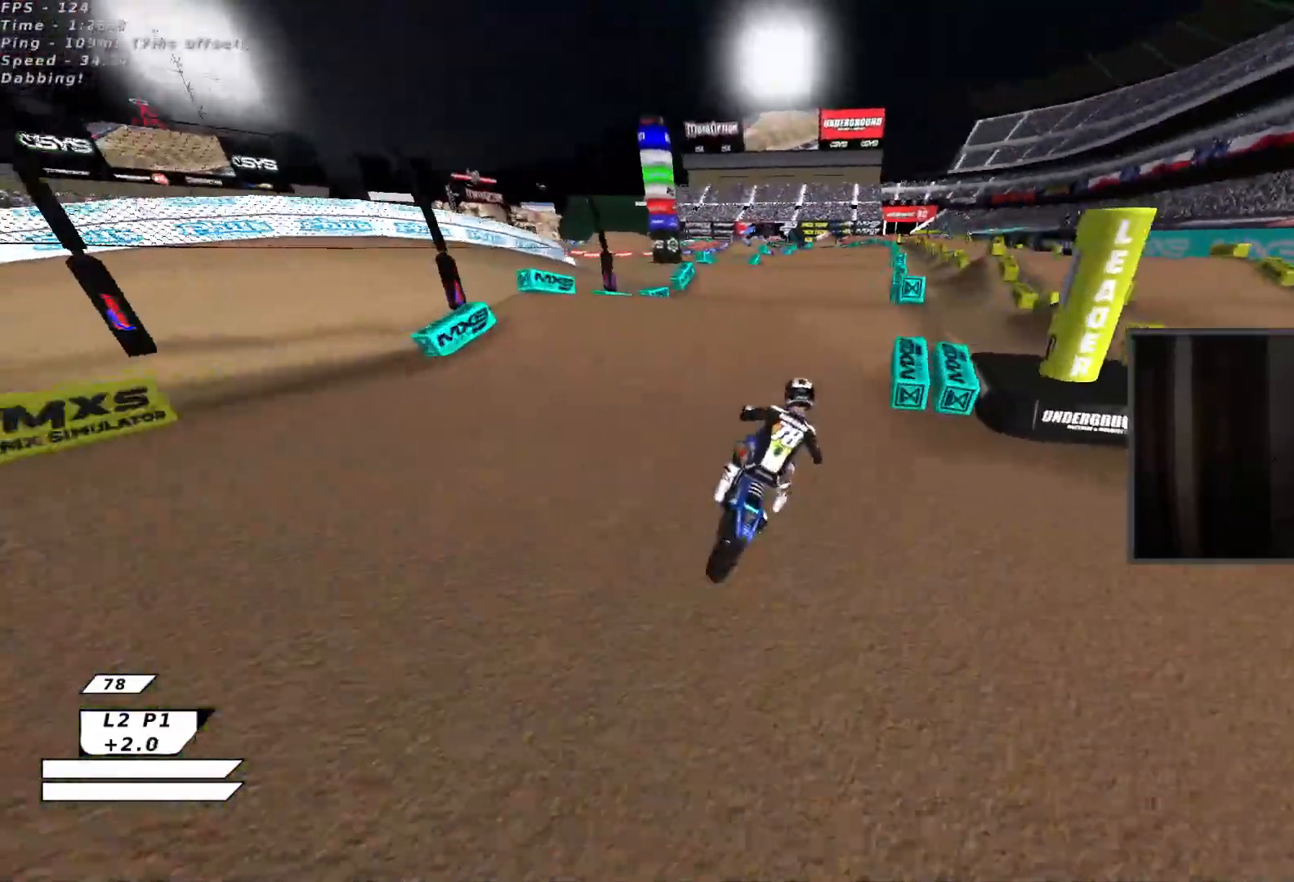
{"buttons": [], "left_stick": "right", "events": [[83, "left_stick", "left"], [167, "X", "down"], [233, "A", "down"], [250, "X", "up"], [317, "X", "down"], [350, "left_stick", "center"], [383, "A", "up"], [400, "left_stick", "right"], [417, "R2", "up"], [433, "X", "up"]]}
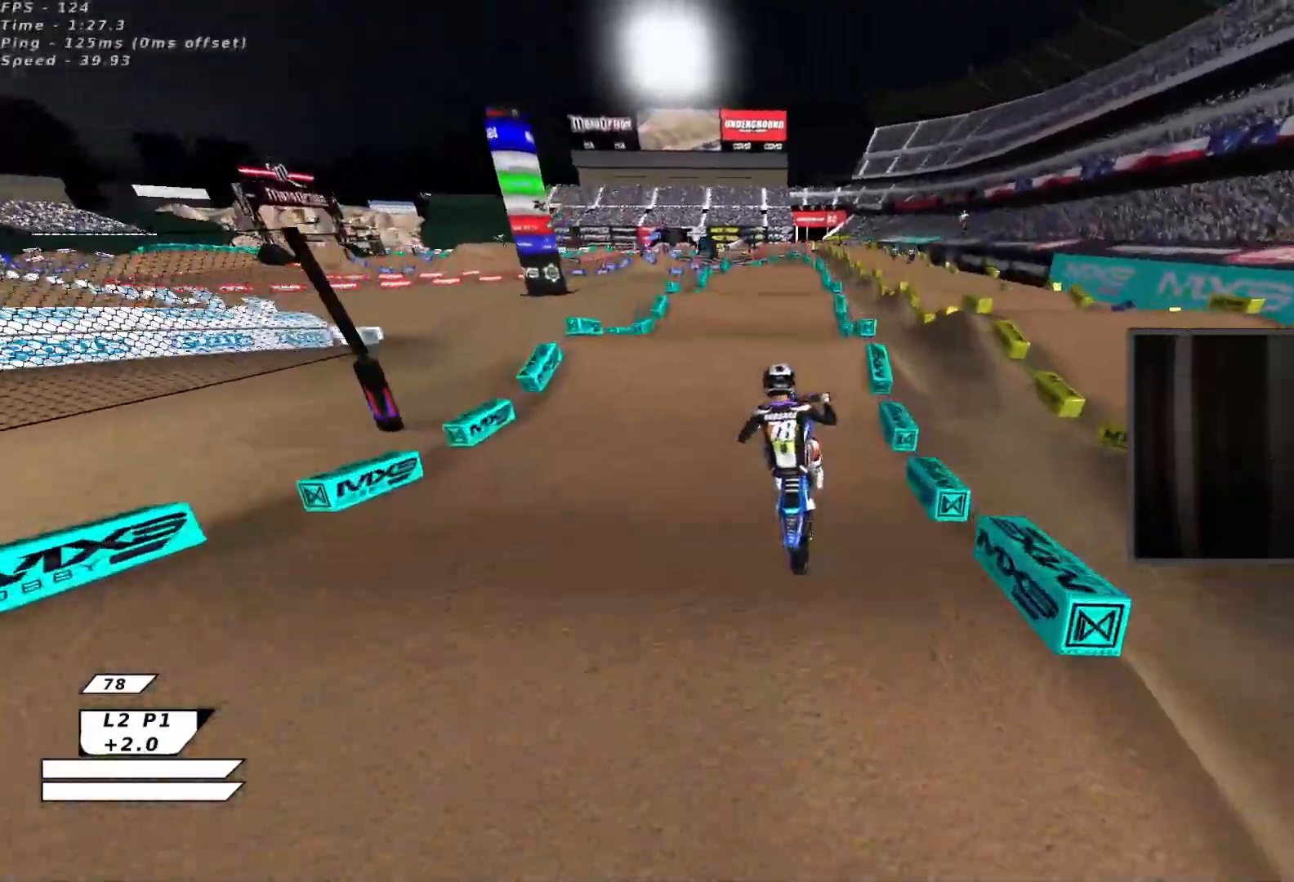
{"buttons": ["L2", "R2"], "left_stick": "right", "events": [[100, "L2", "down"], [233, "L3", "down"], [300, "R2", "down"], [433, "L3", "up"]]}
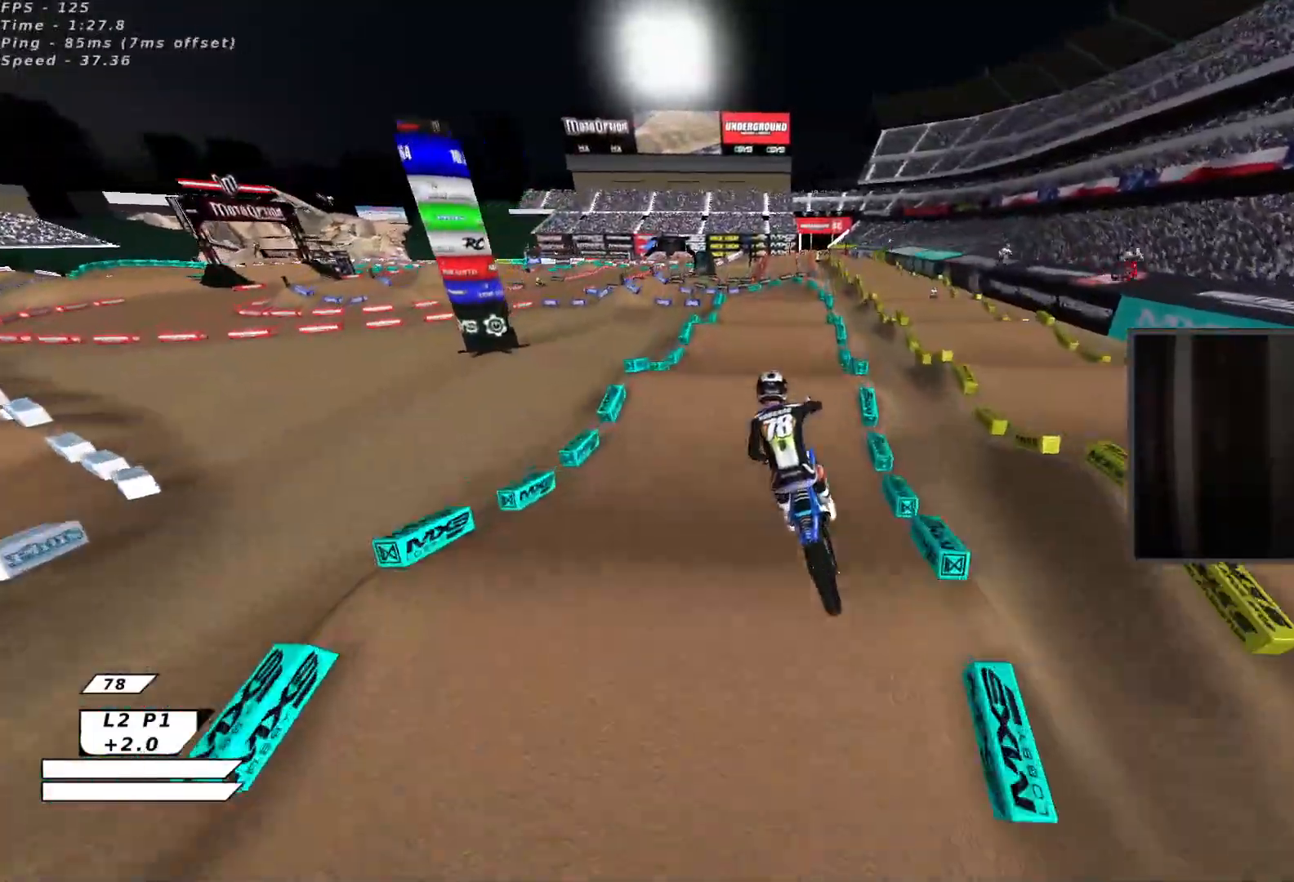
{"buttons": ["R2"], "left_stick": "up", "events": [[117, "left_stick", "up-right"], [183, "L2", "up"], [417, "B", "down"], [450, "left_stick", "up"], [500, "B", "up"]]}
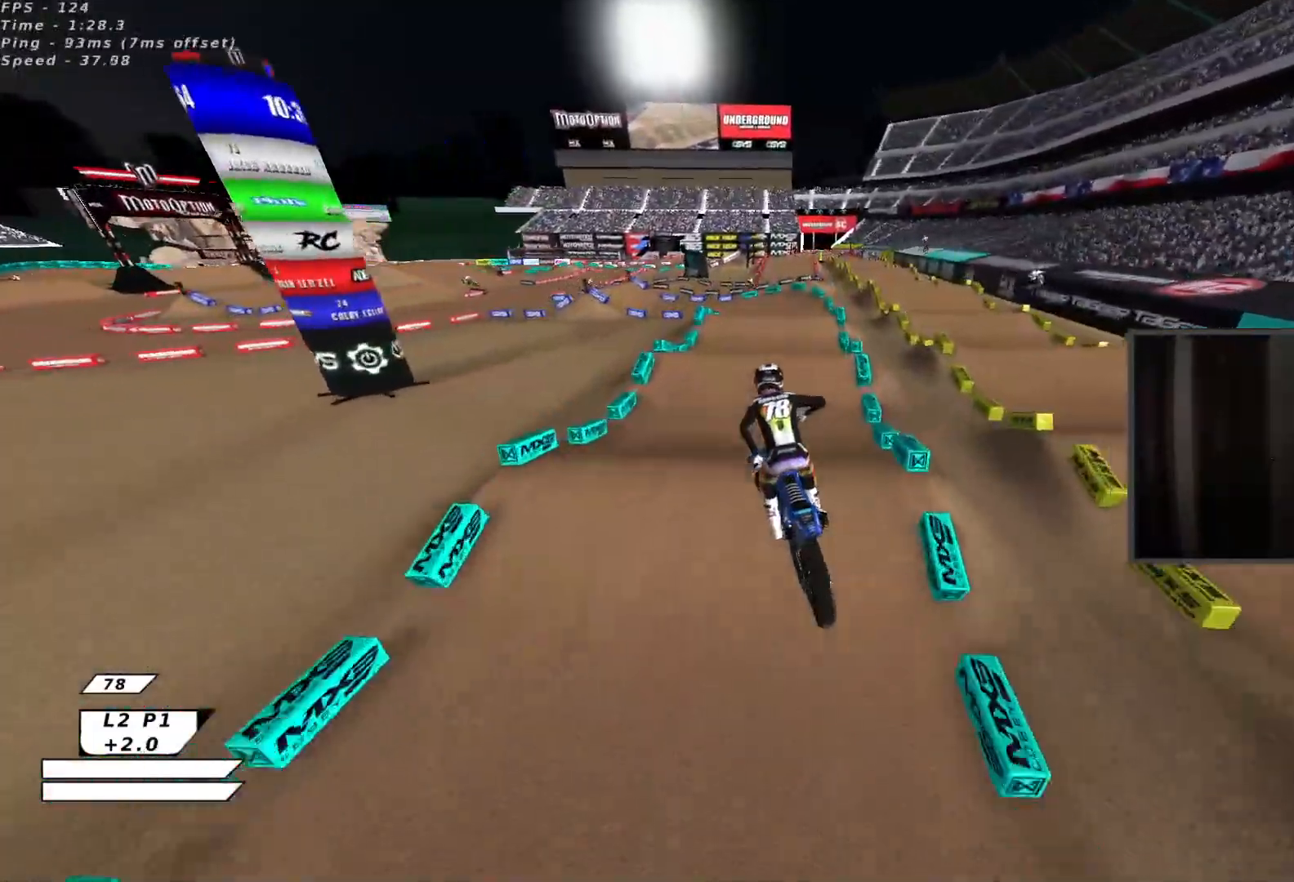
{"buttons": ["R2"], "left_stick": "up", "events": [[33, "left_stick", "up-left"], [67, "B", "down"], [150, "B", "up"], [217, "B", "down"], [300, "B", "up"], [333, "left_stick", "up"], [367, "B", "down"], [467, "B", "up"]]}
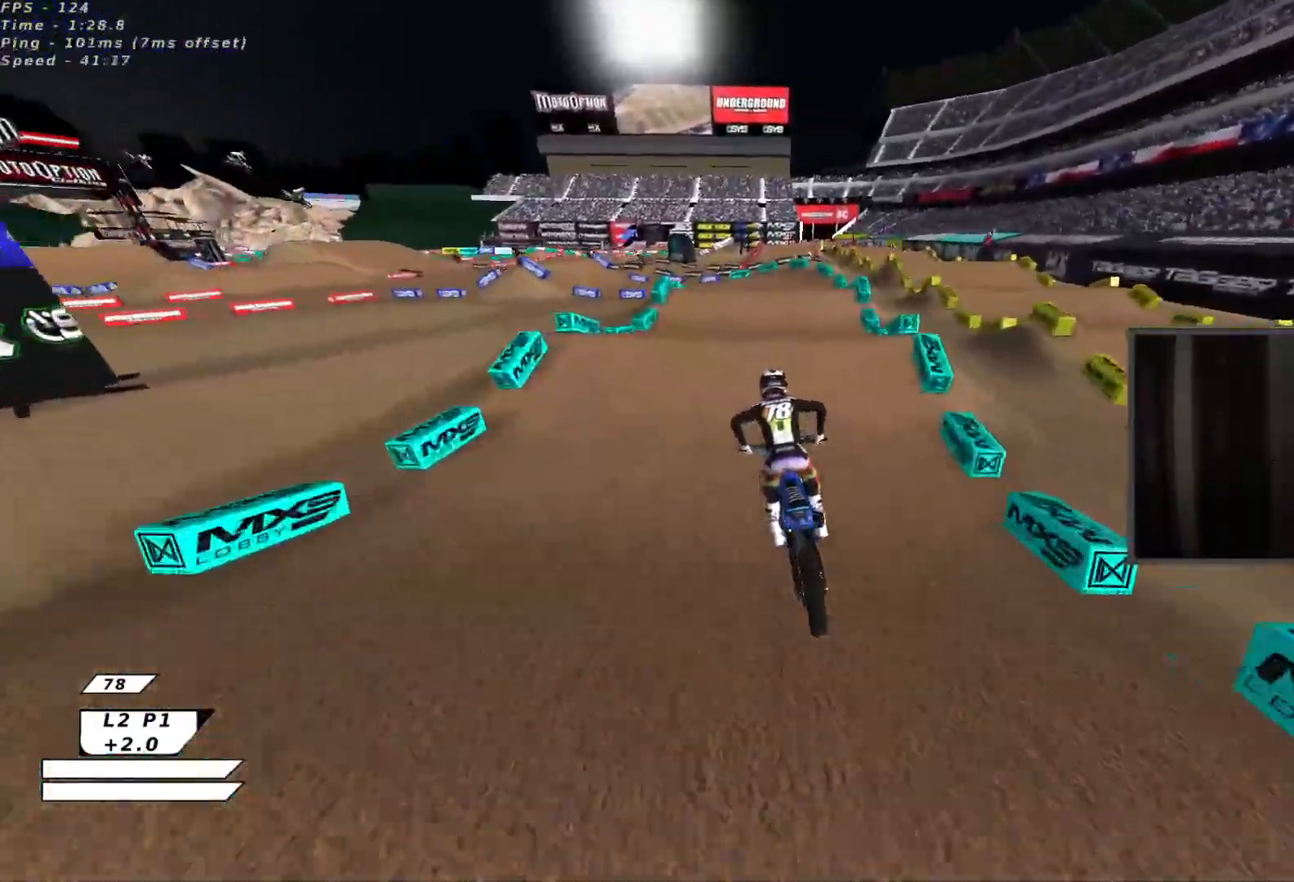
{"buttons": [], "left_stick": "down-left", "events": [[67, "R2", "up"], [67, "left_stick", "center"], [133, "B", "down"], [200, "Y", "down"], [233, "B", "up"], [283, "left_stick", "left"], [367, "left_stick", "down-left"], [433, "Y", "up"]]}
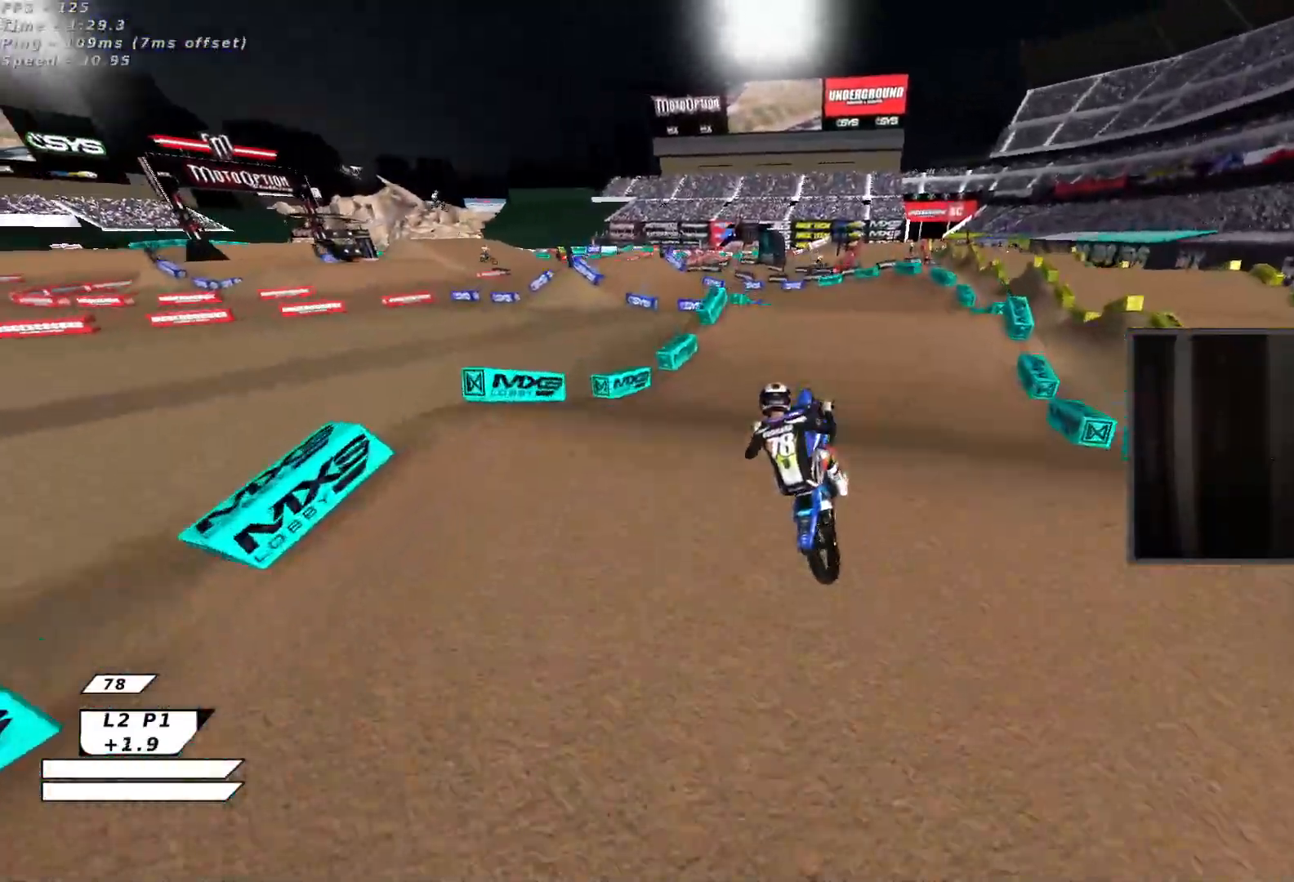
{"buttons": ["R2"], "left_stick": "up-right", "events": [[83, "left_stick", "down"], [100, "L2", "down"], [217, "L3", "down"], [317, "R2", "down"], [333, "L3", "up"], [350, "left_stick", "center"], [400, "L2", "up"], [500, "left_stick", "up-right"]]}
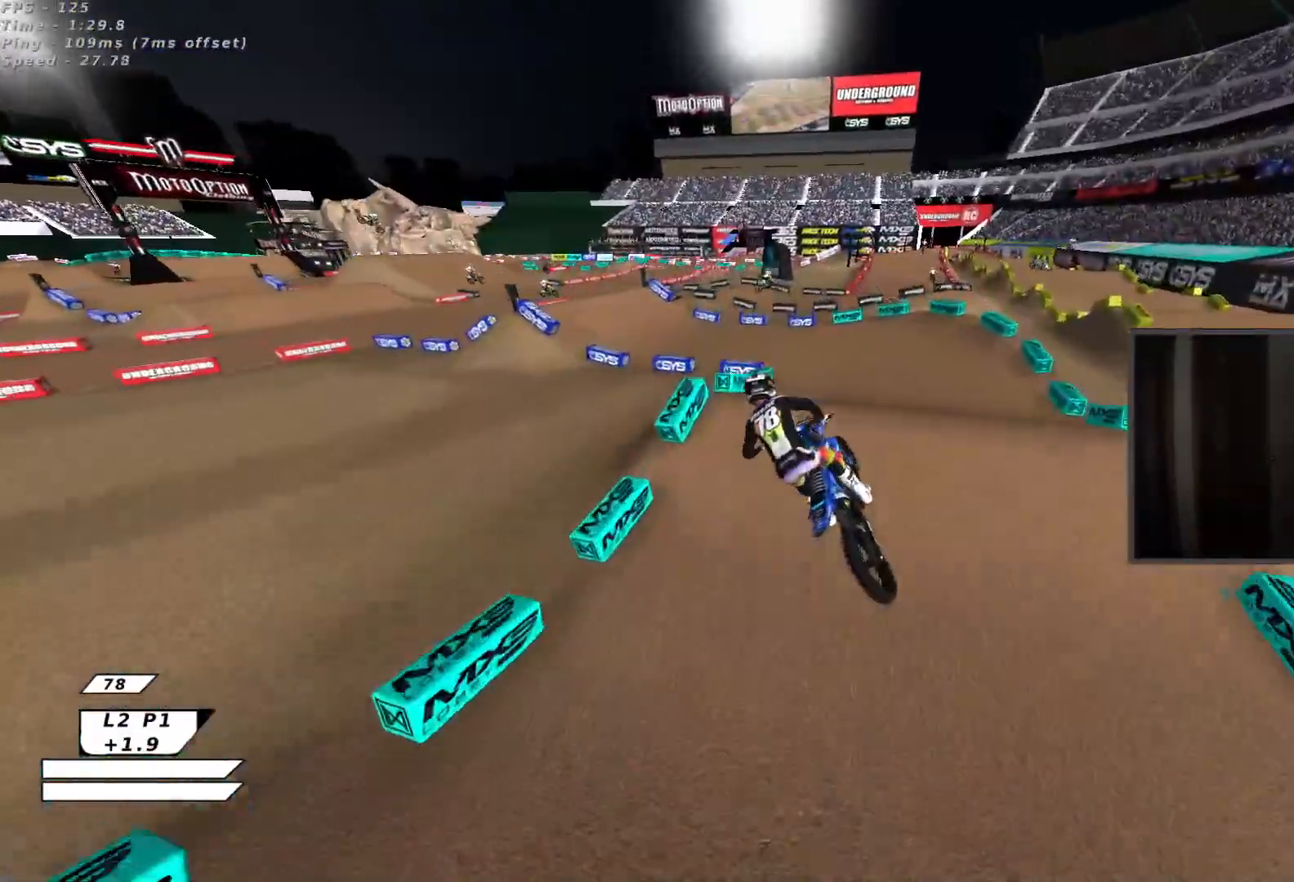
{"buttons": [], "left_stick": "down", "events": [[17, "A", "down"], [117, "A", "up"], [250, "B", "down"], [317, "left_stick", "center"], [350, "B", "up"], [350, "R2", "up"], [383, "left_stick", "down"]]}
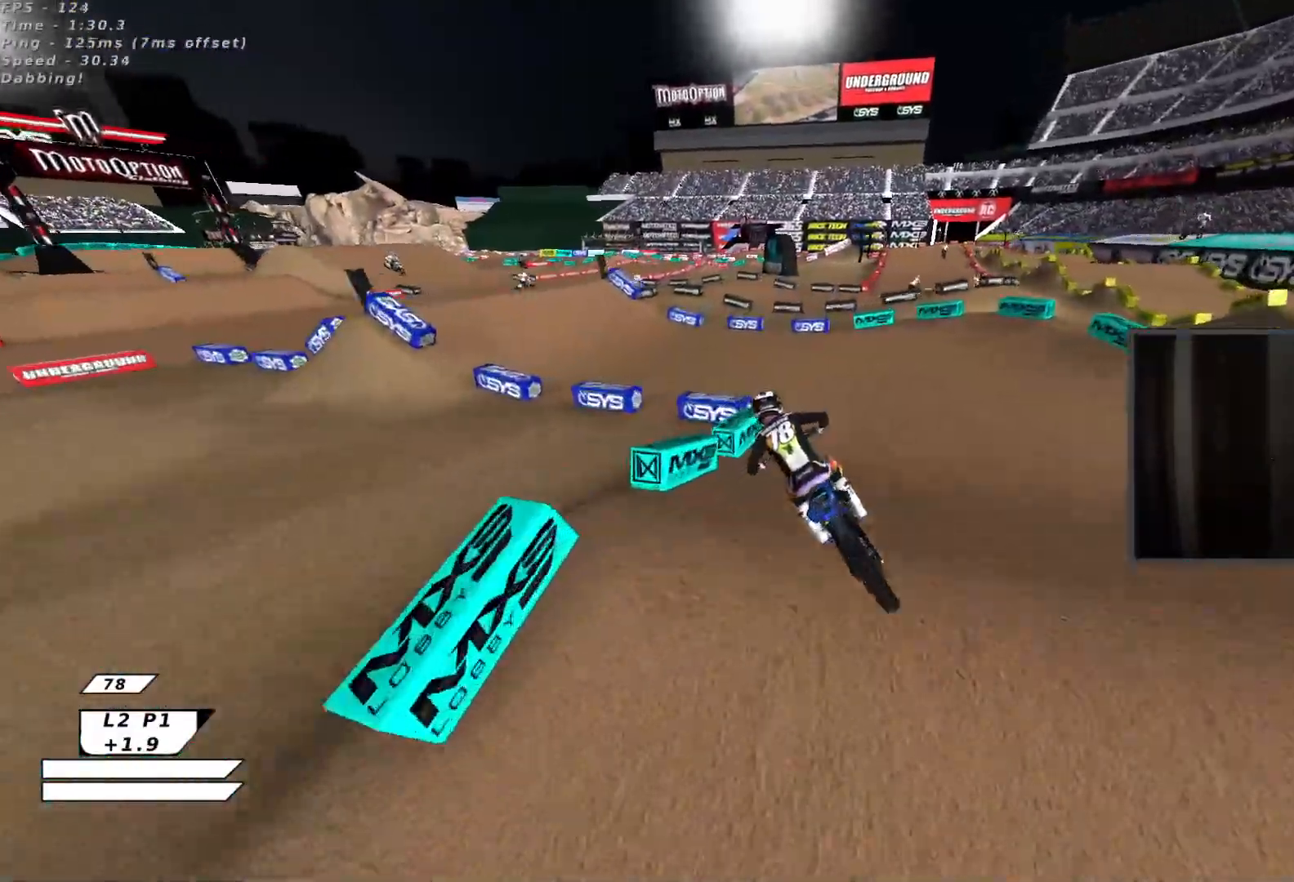
{"buttons": ["R2"], "left_stick": "center", "events": [[17, "left_stick", "center"], [383, "R2", "down"]]}